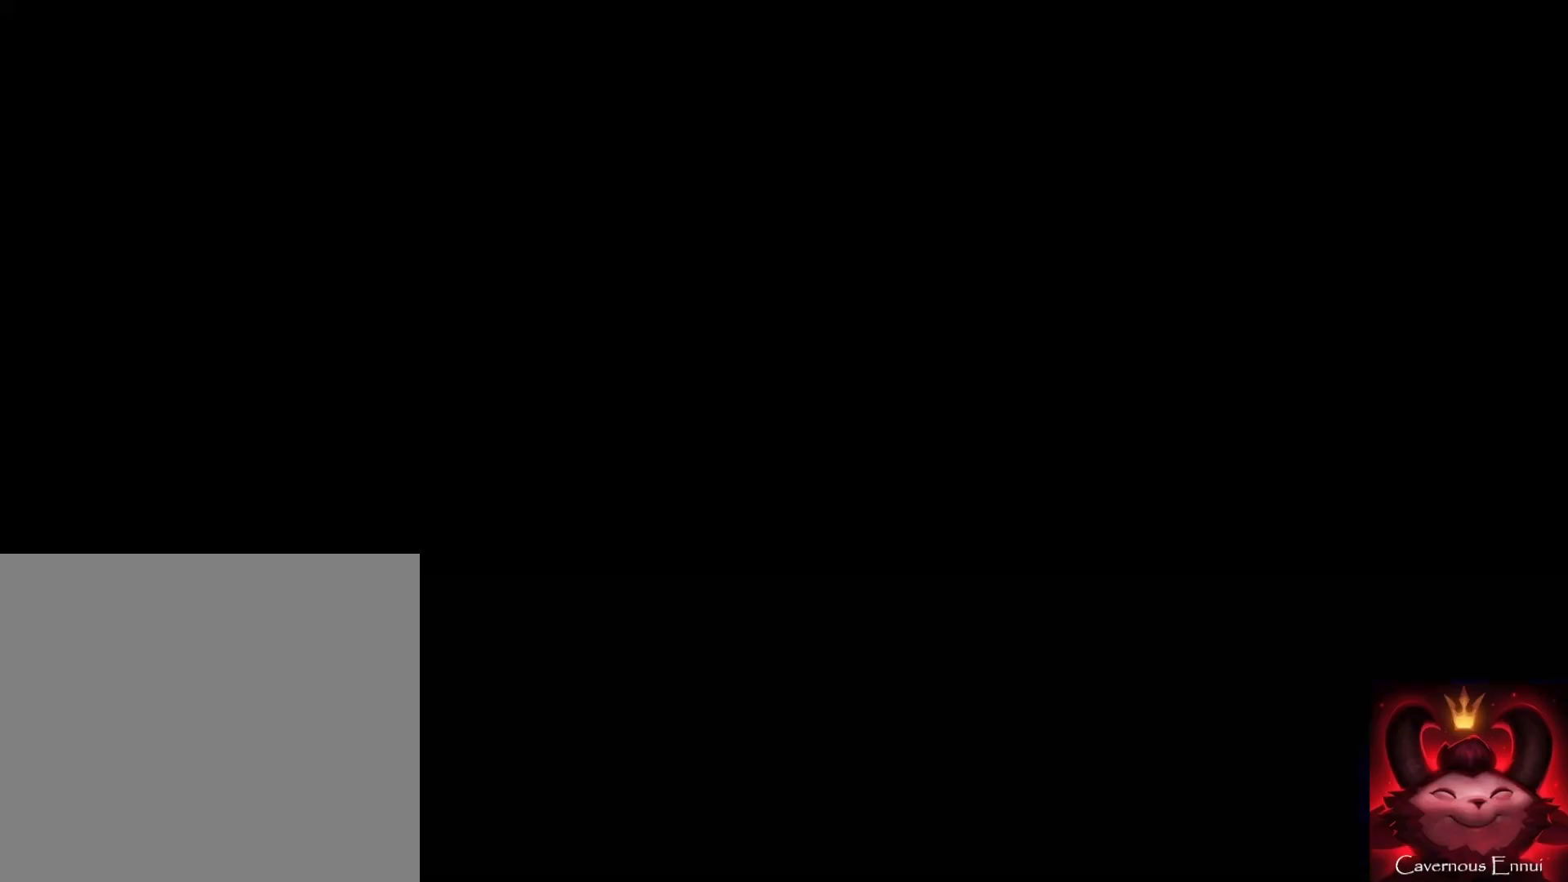
Gameplay with a controller (Xbox layout); each line is a JSON object with the inputs held at the frame after it. "events" lists button and stick changes between this image and that frame as [ms after this image, input, new state], when the widget could be followed in between.
{"buttons": [], "left_stick": "down", "right_stick": "down", "events": [[33, "right_stick", "down"], [133, "left_stick", "down"]]}
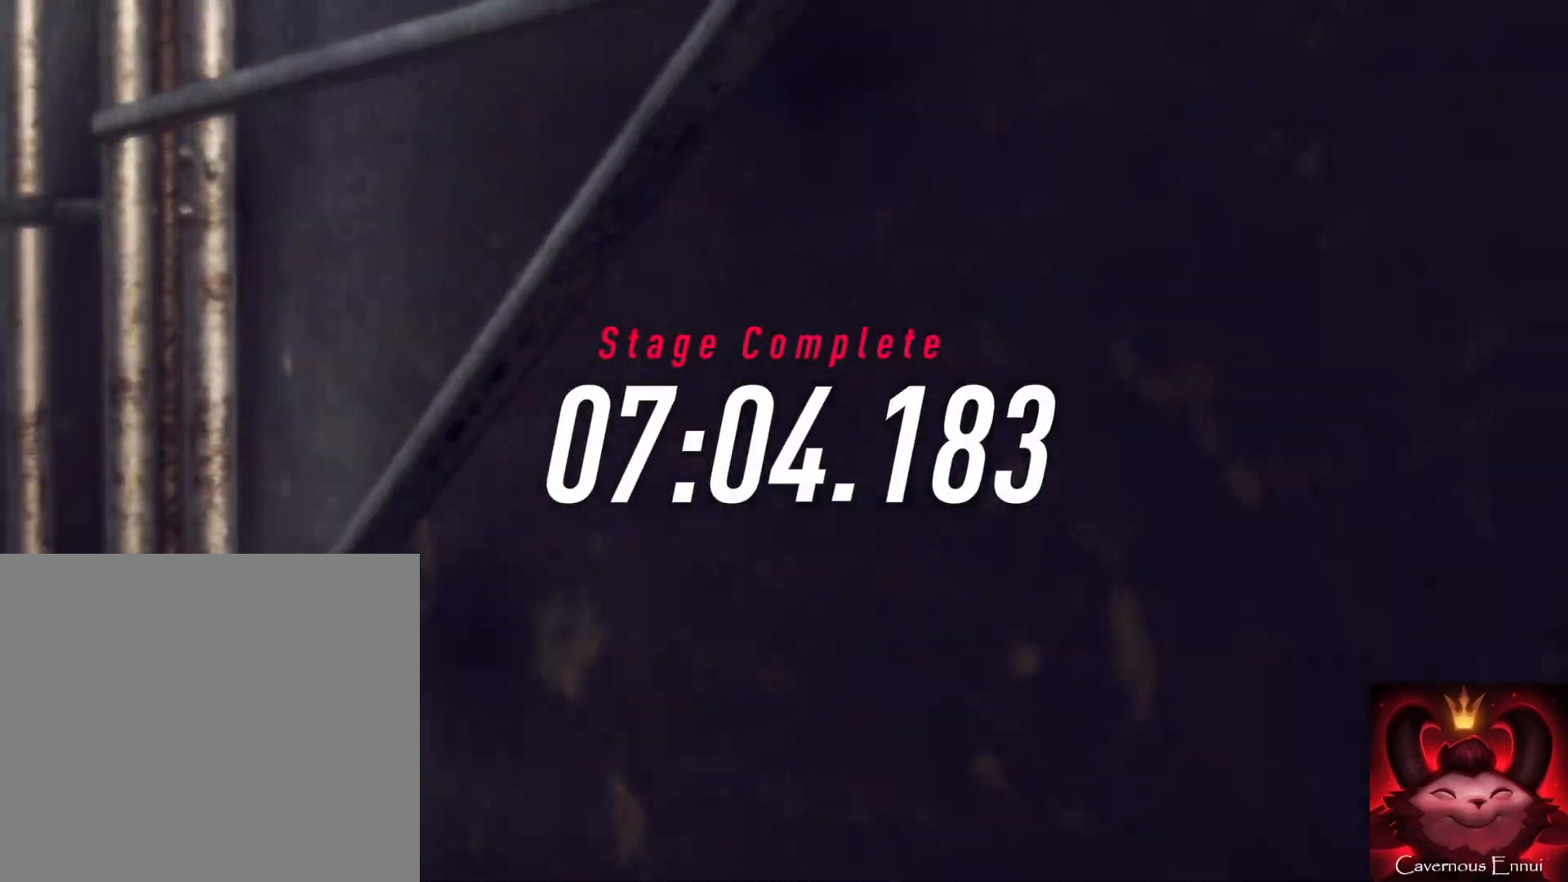
{"buttons": [], "left_stick": "down", "right_stick": "down", "events": []}
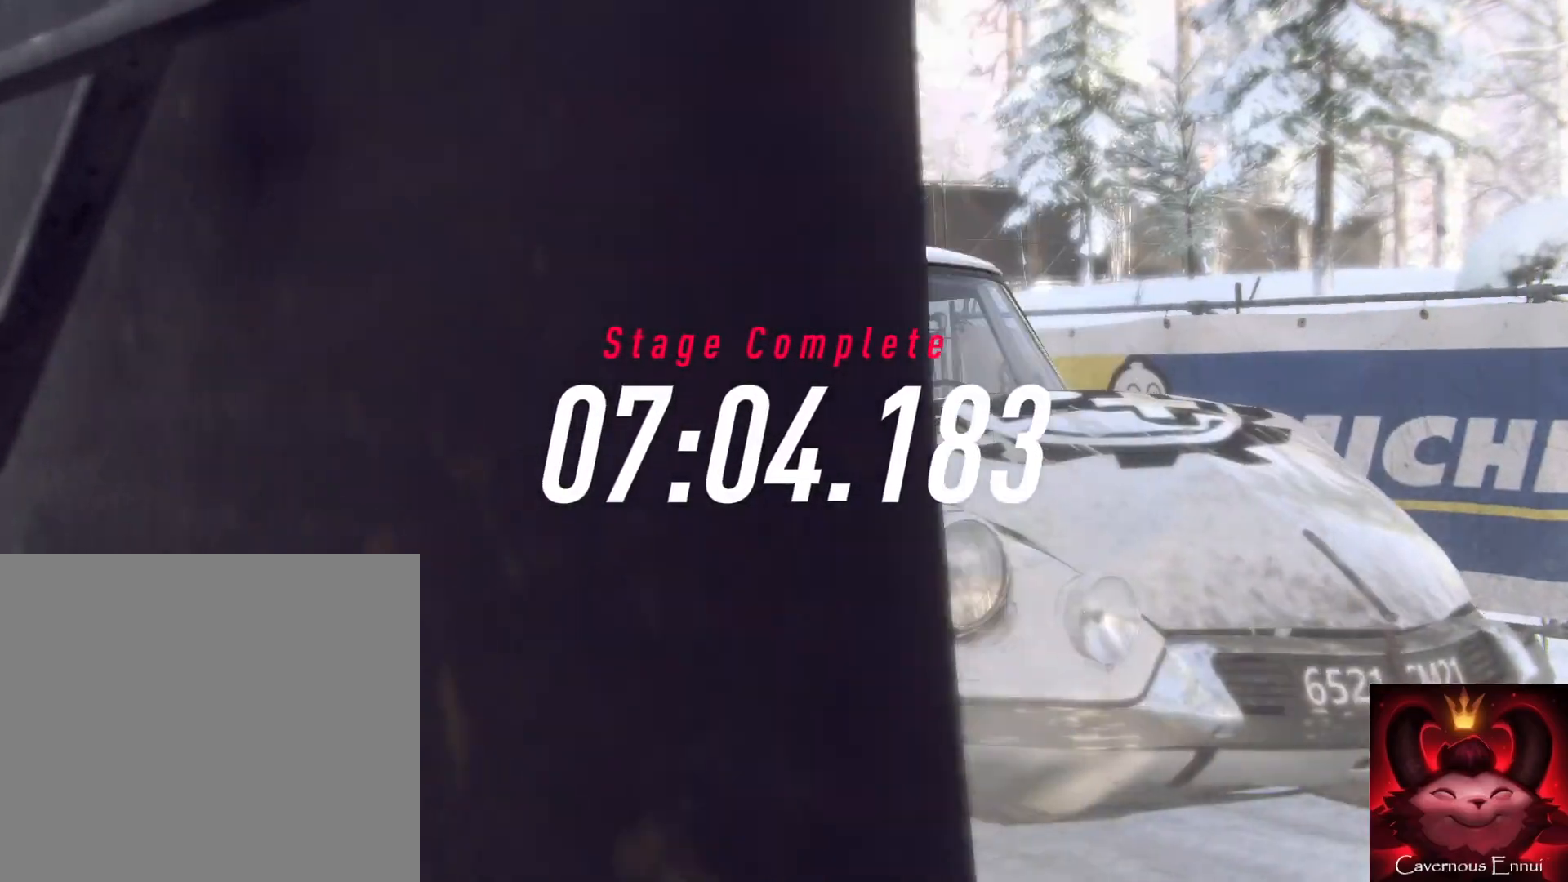
{"buttons": [], "left_stick": "down", "right_stick": "down", "events": []}
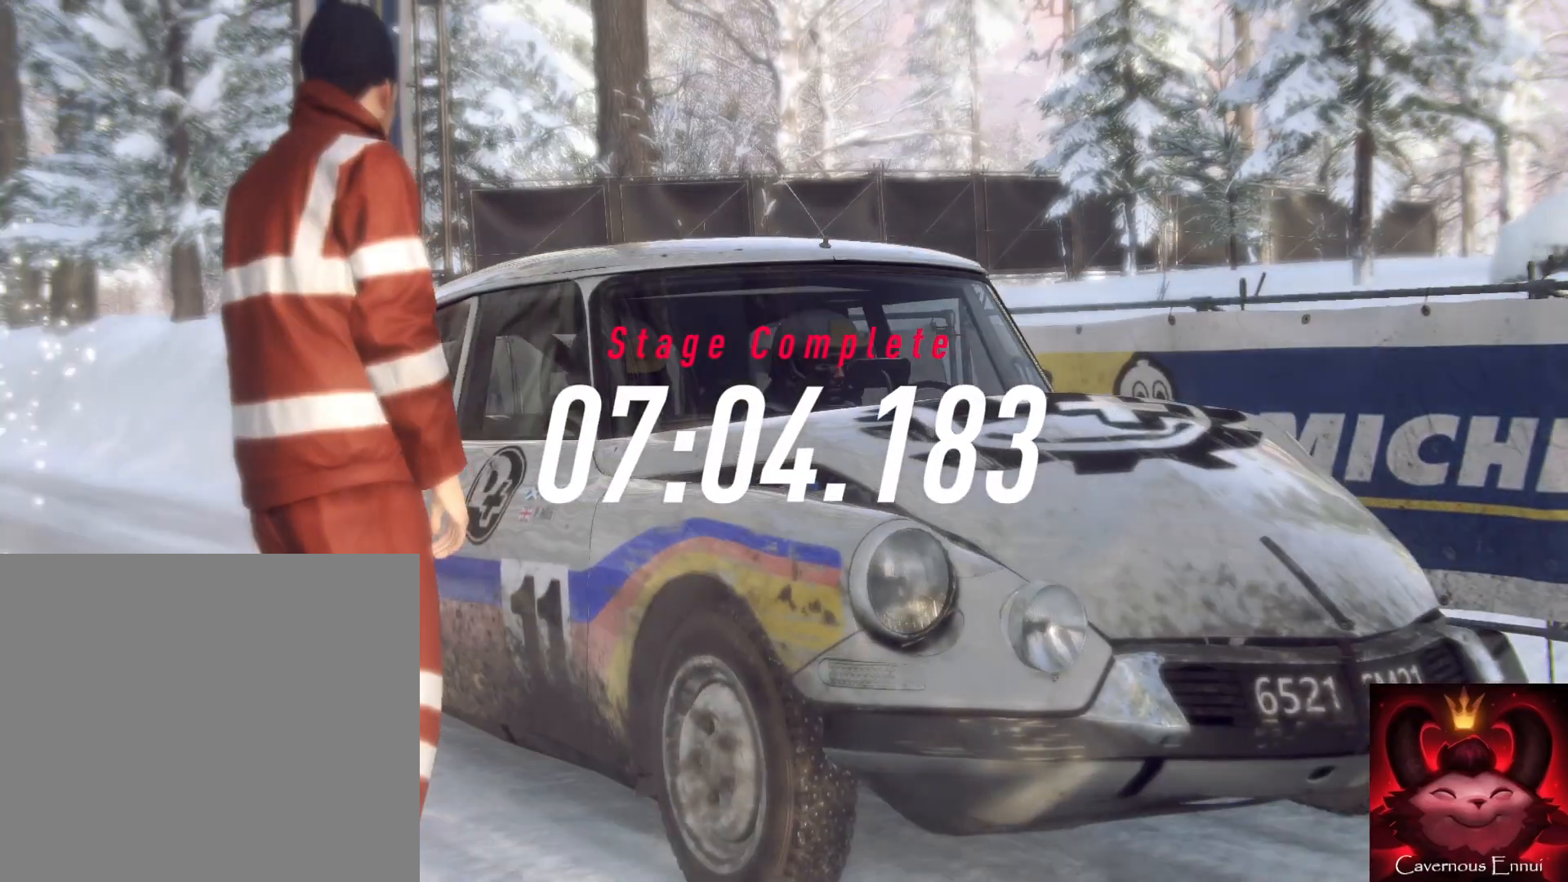
{"buttons": [], "left_stick": "down", "right_stick": "down", "events": []}
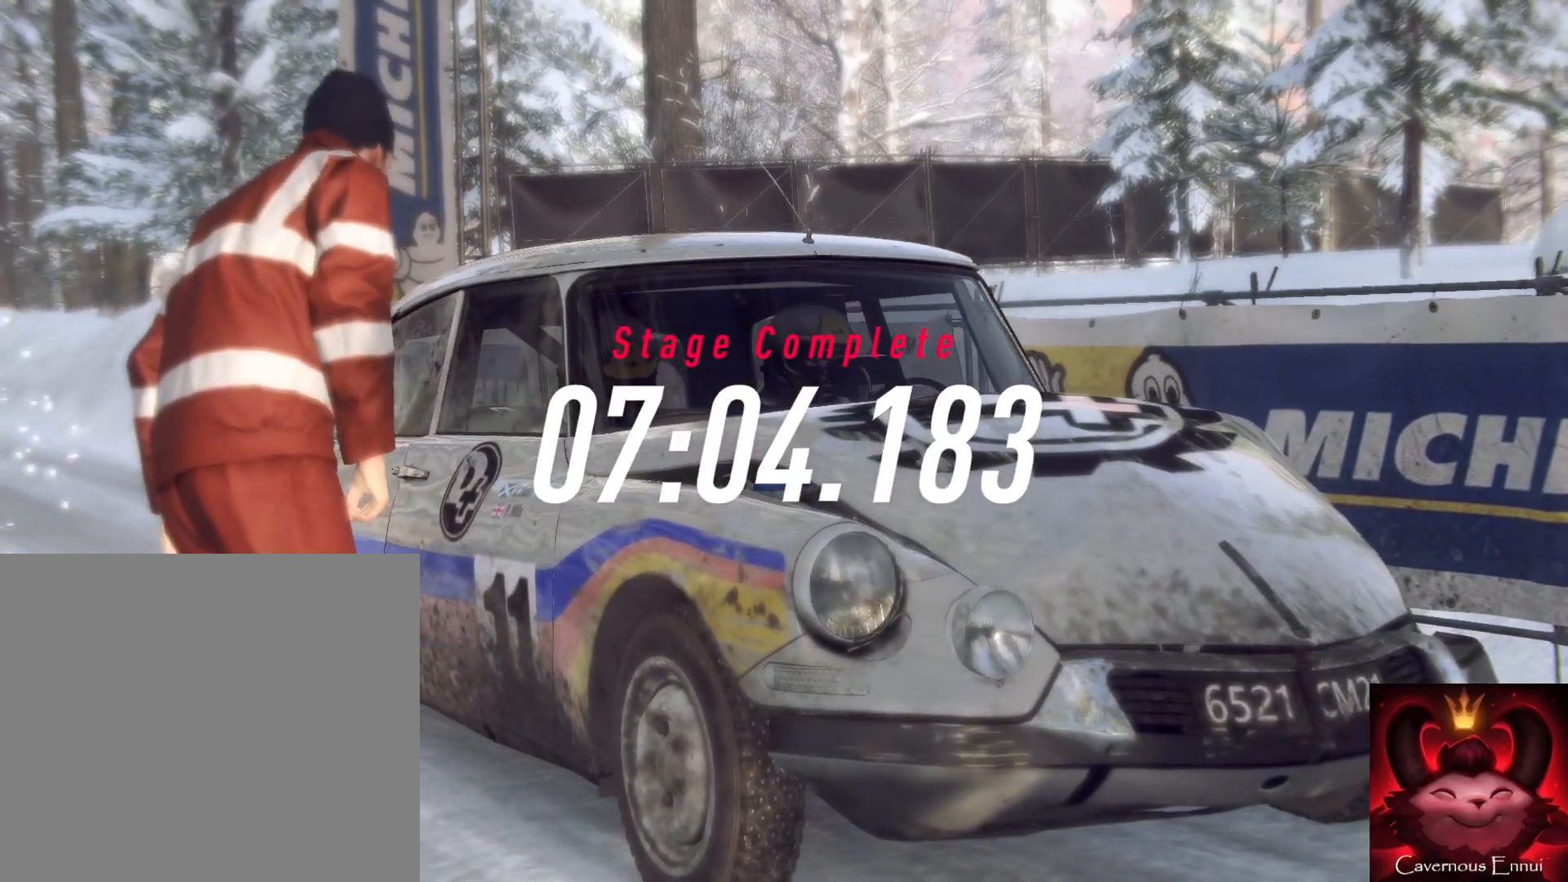
{"buttons": [], "left_stick": "down", "right_stick": "down", "events": []}
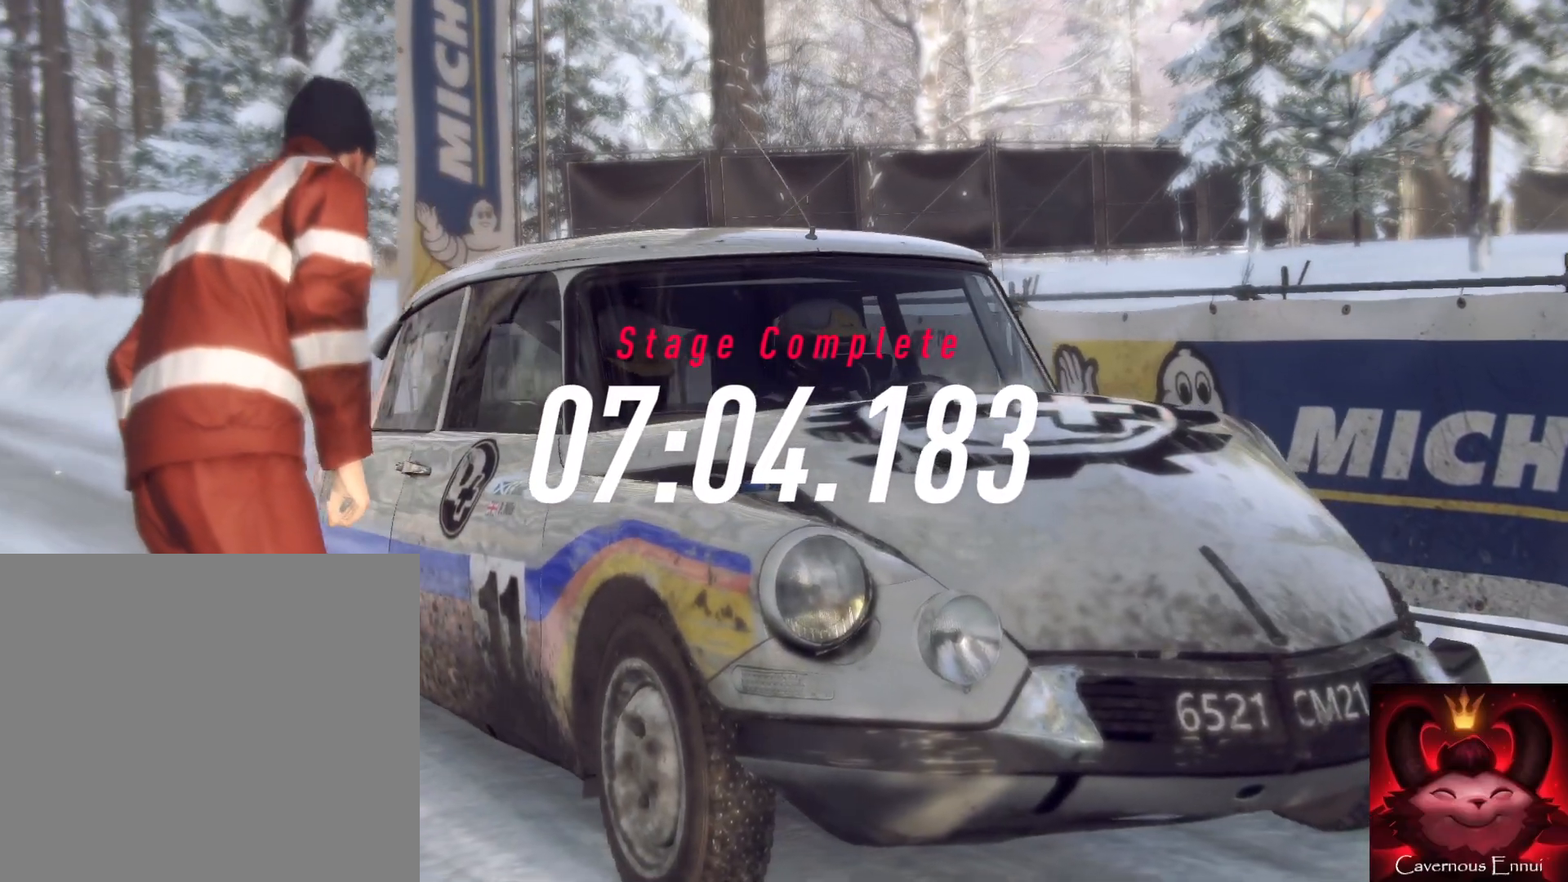
{"buttons": [], "left_stick": "center", "right_stick": "down", "events": [[100, "left_stick", "center"]]}
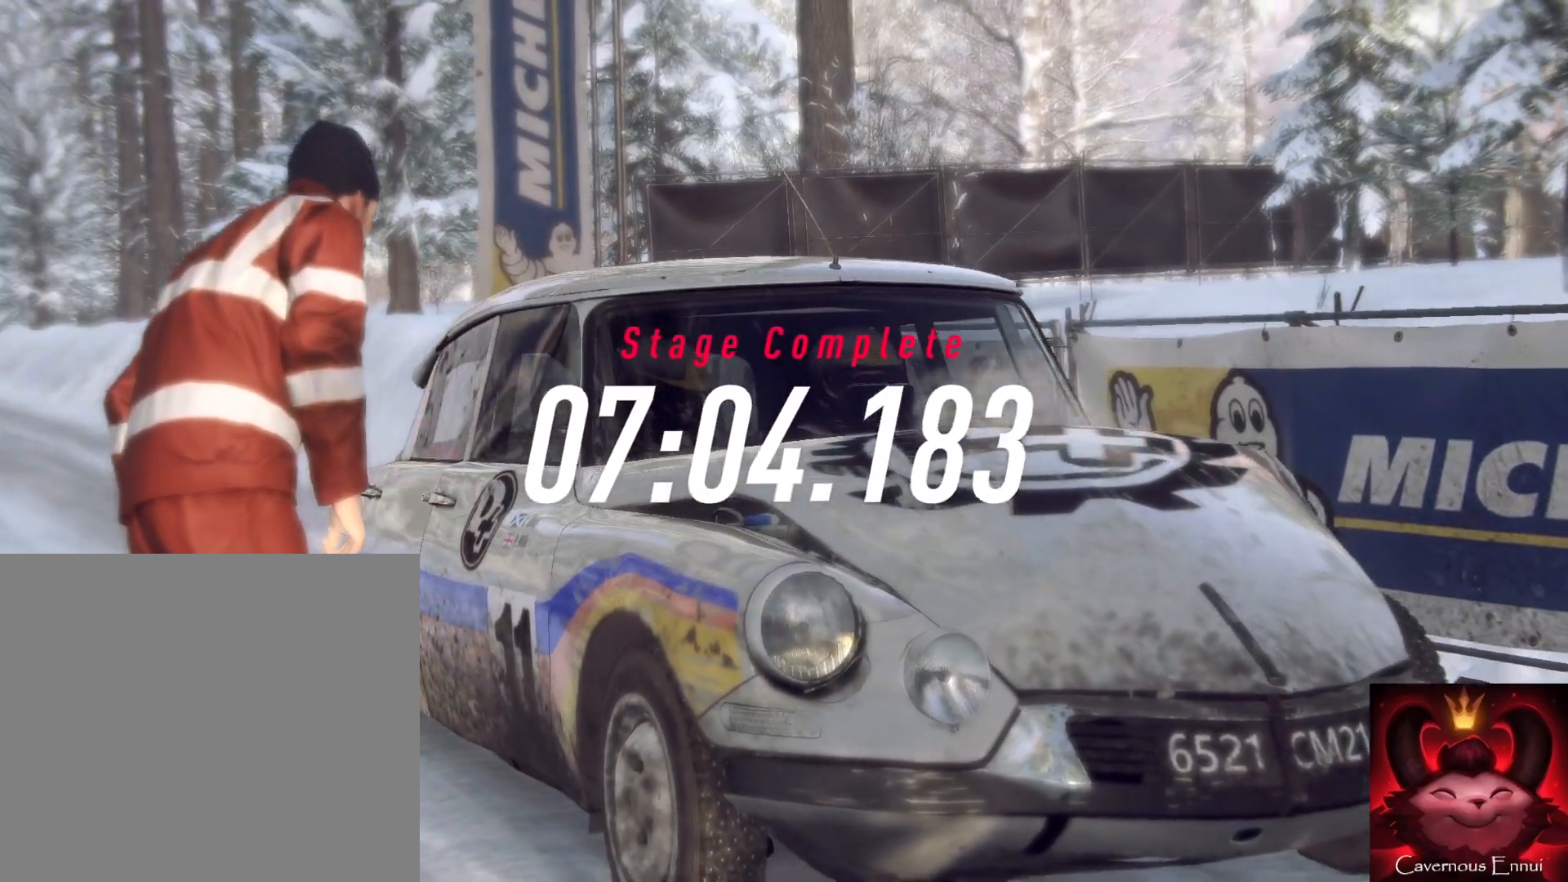
{"buttons": [], "left_stick": "center", "right_stick": "down", "events": []}
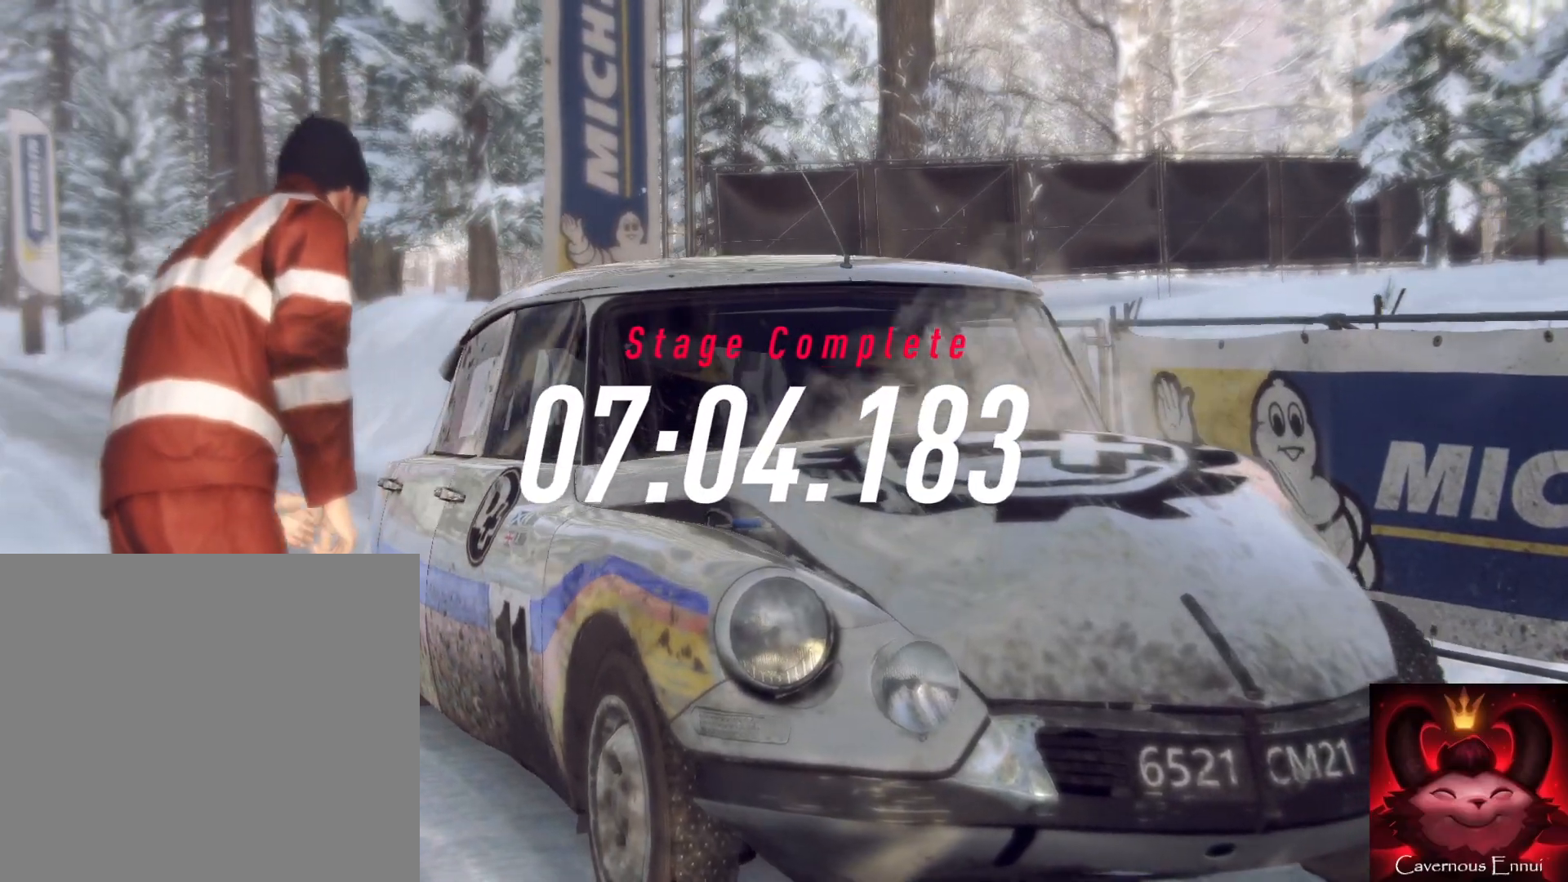
{"buttons": [], "left_stick": "center", "right_stick": "down", "events": []}
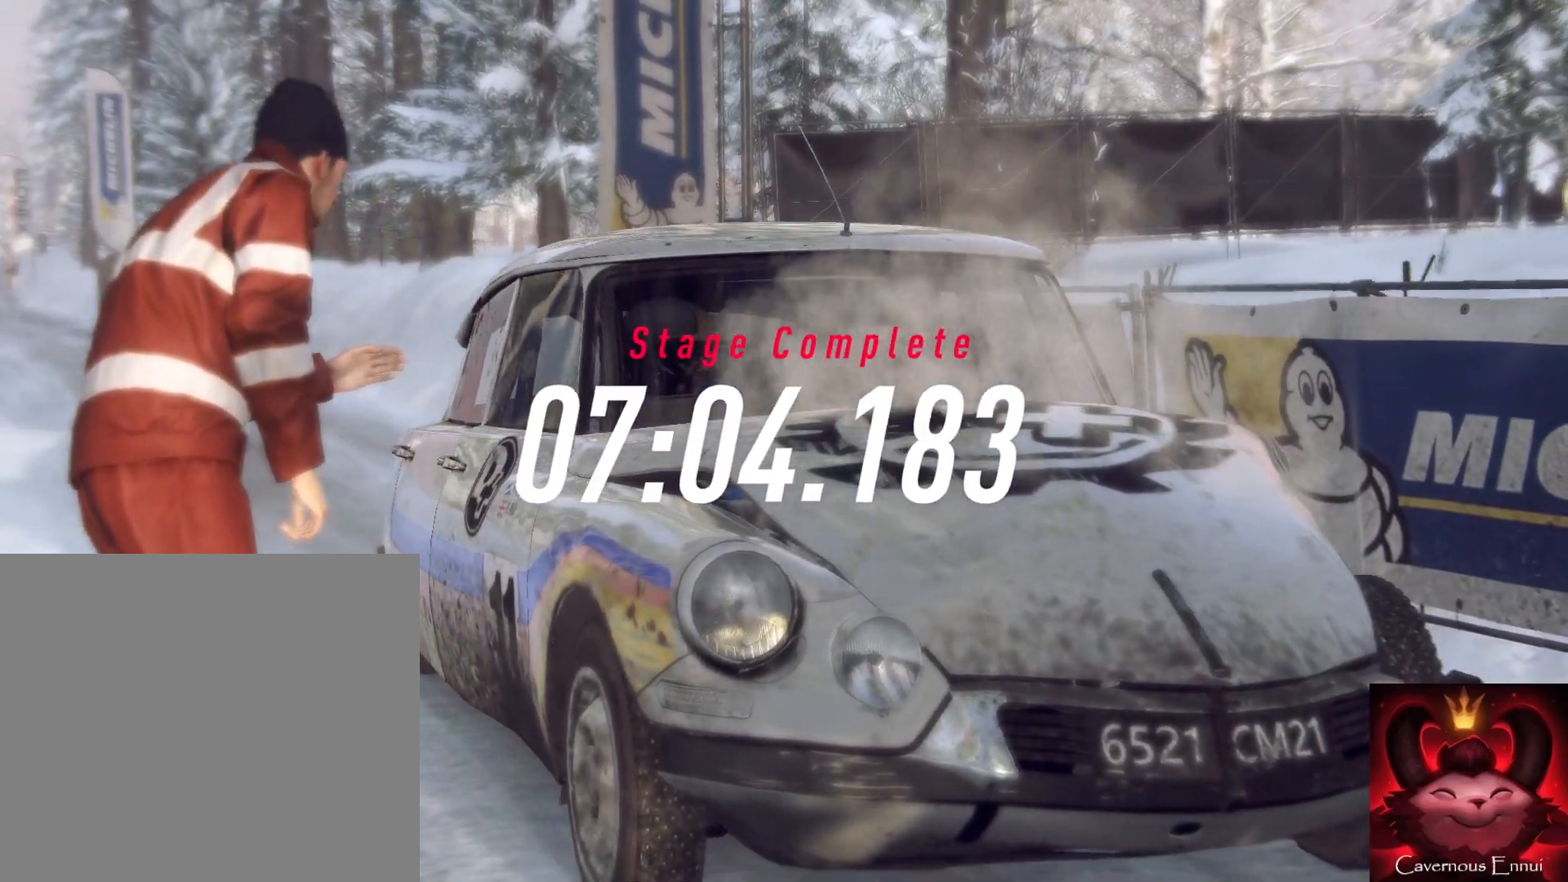
{"buttons": [], "left_stick": "center", "right_stick": "down", "events": []}
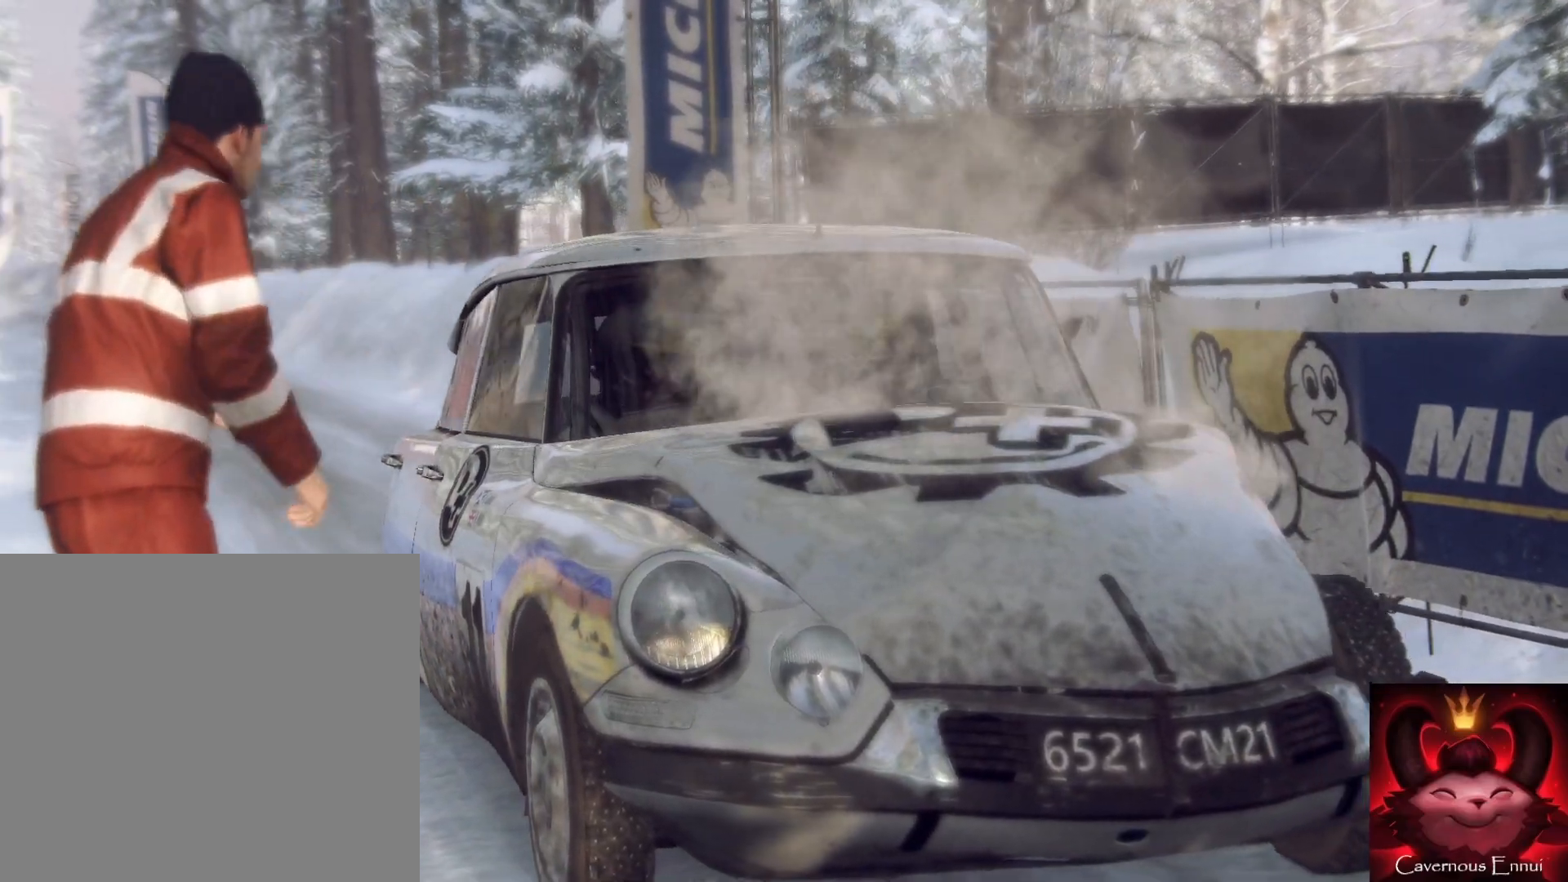
{"buttons": [], "left_stick": "center", "right_stick": "down", "events": []}
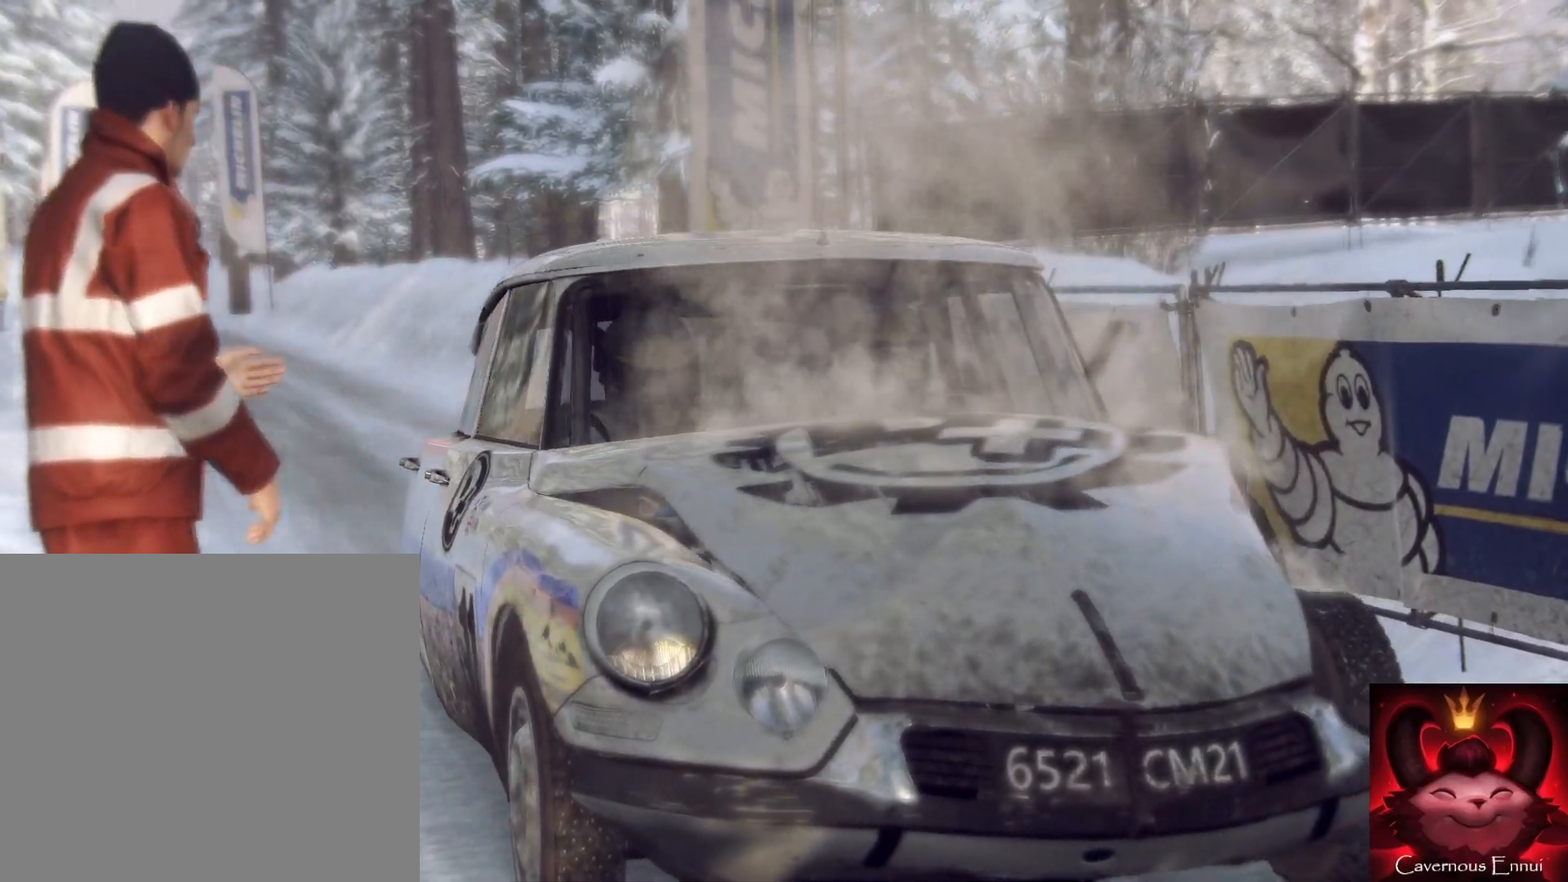
{"buttons": [], "left_stick": "center", "right_stick": "down", "events": []}
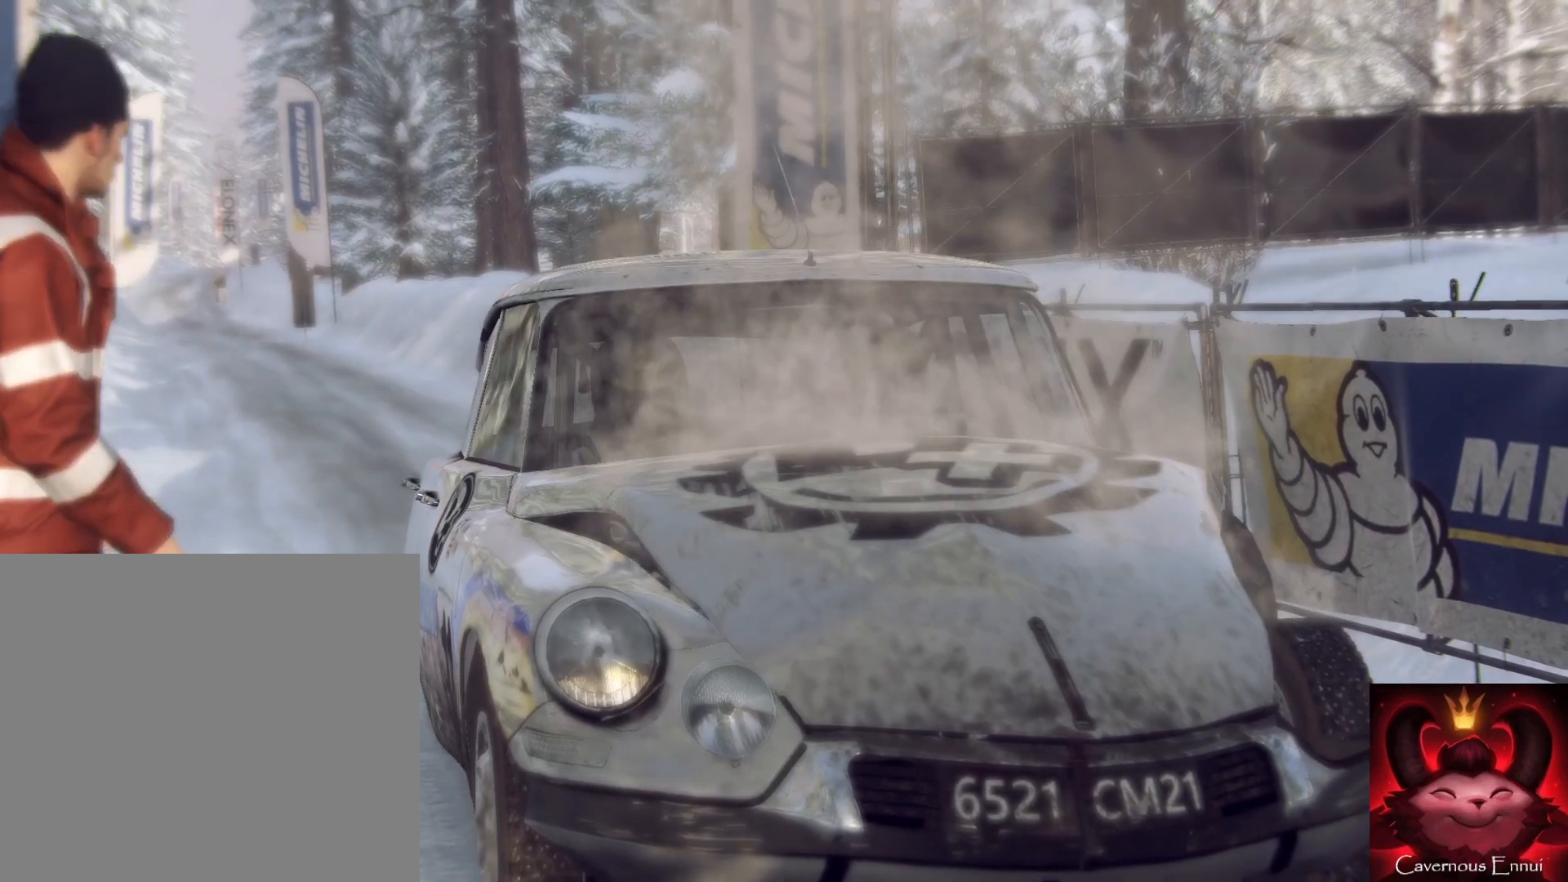
{"buttons": [], "left_stick": "center", "right_stick": "down", "events": []}
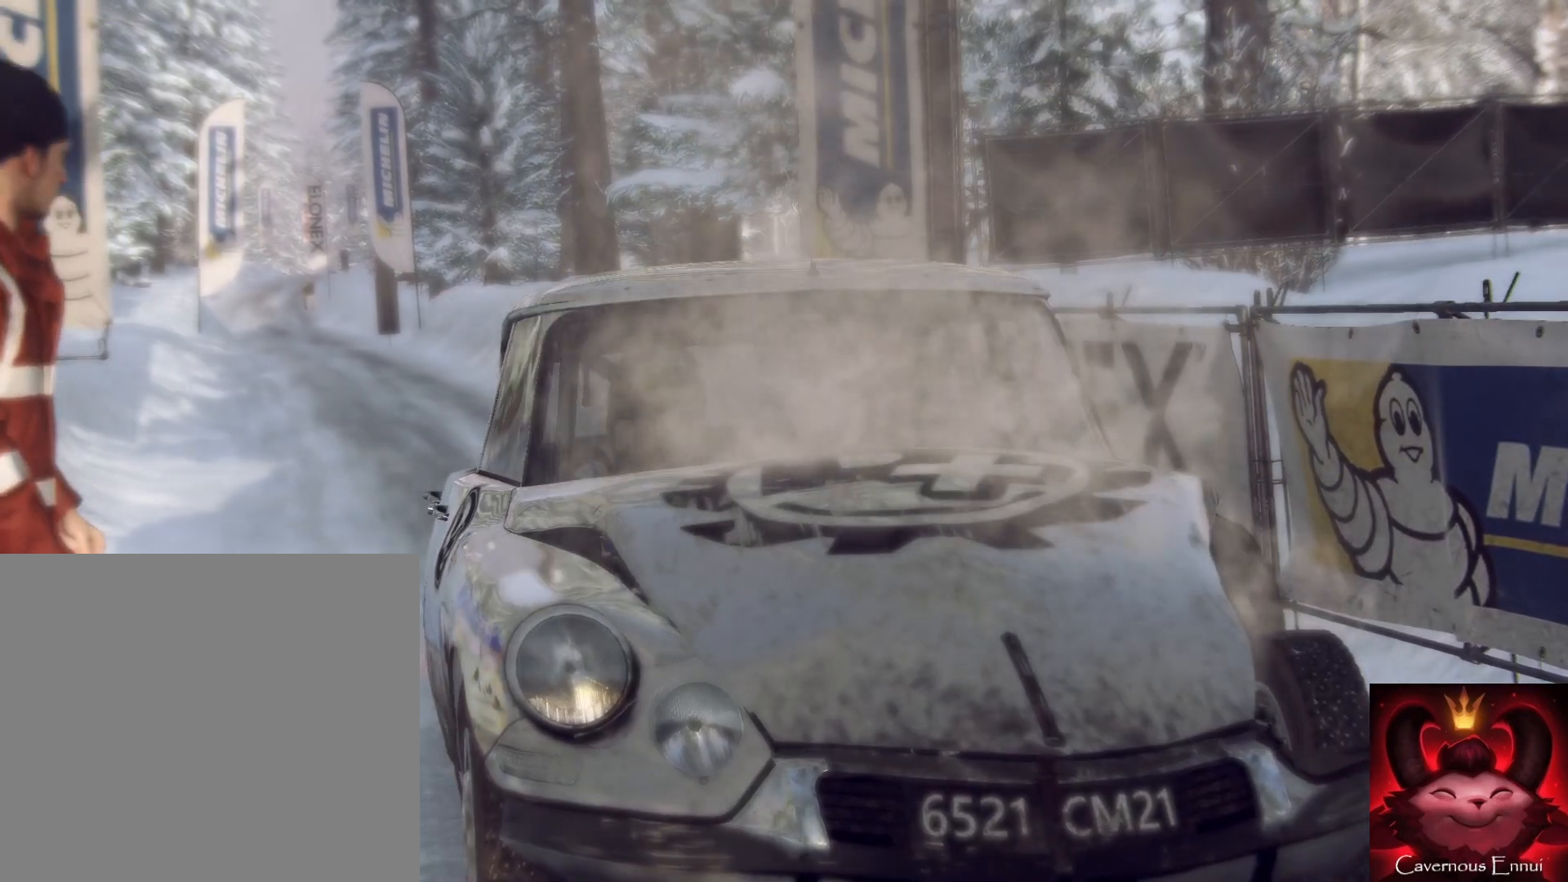
{"buttons": [], "left_stick": "center", "right_stick": "down", "events": []}
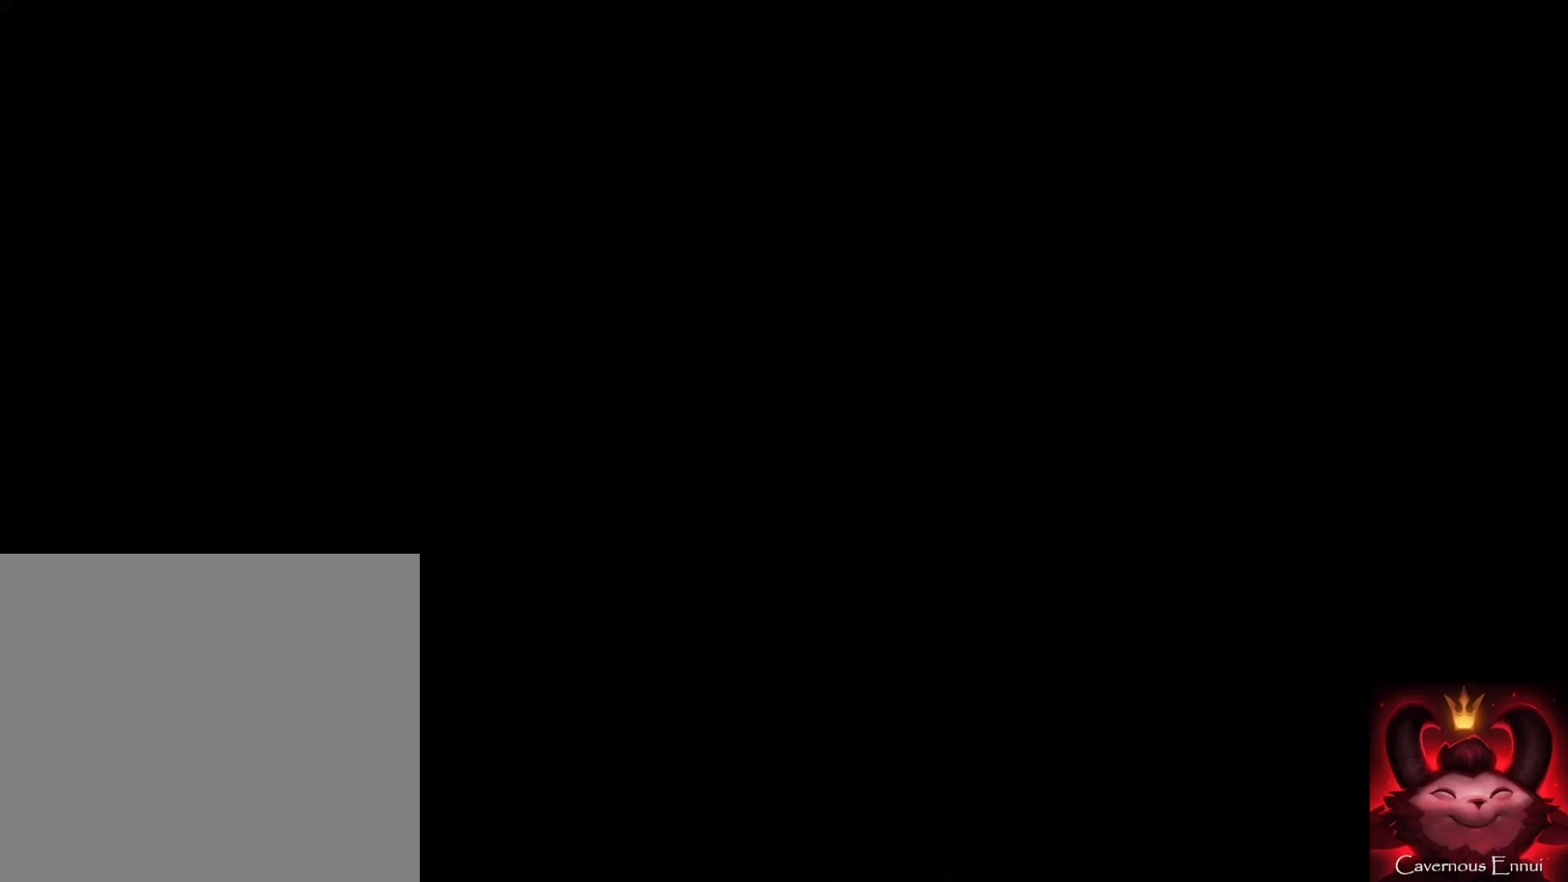
{"buttons": [], "left_stick": "center", "right_stick": "down", "events": []}
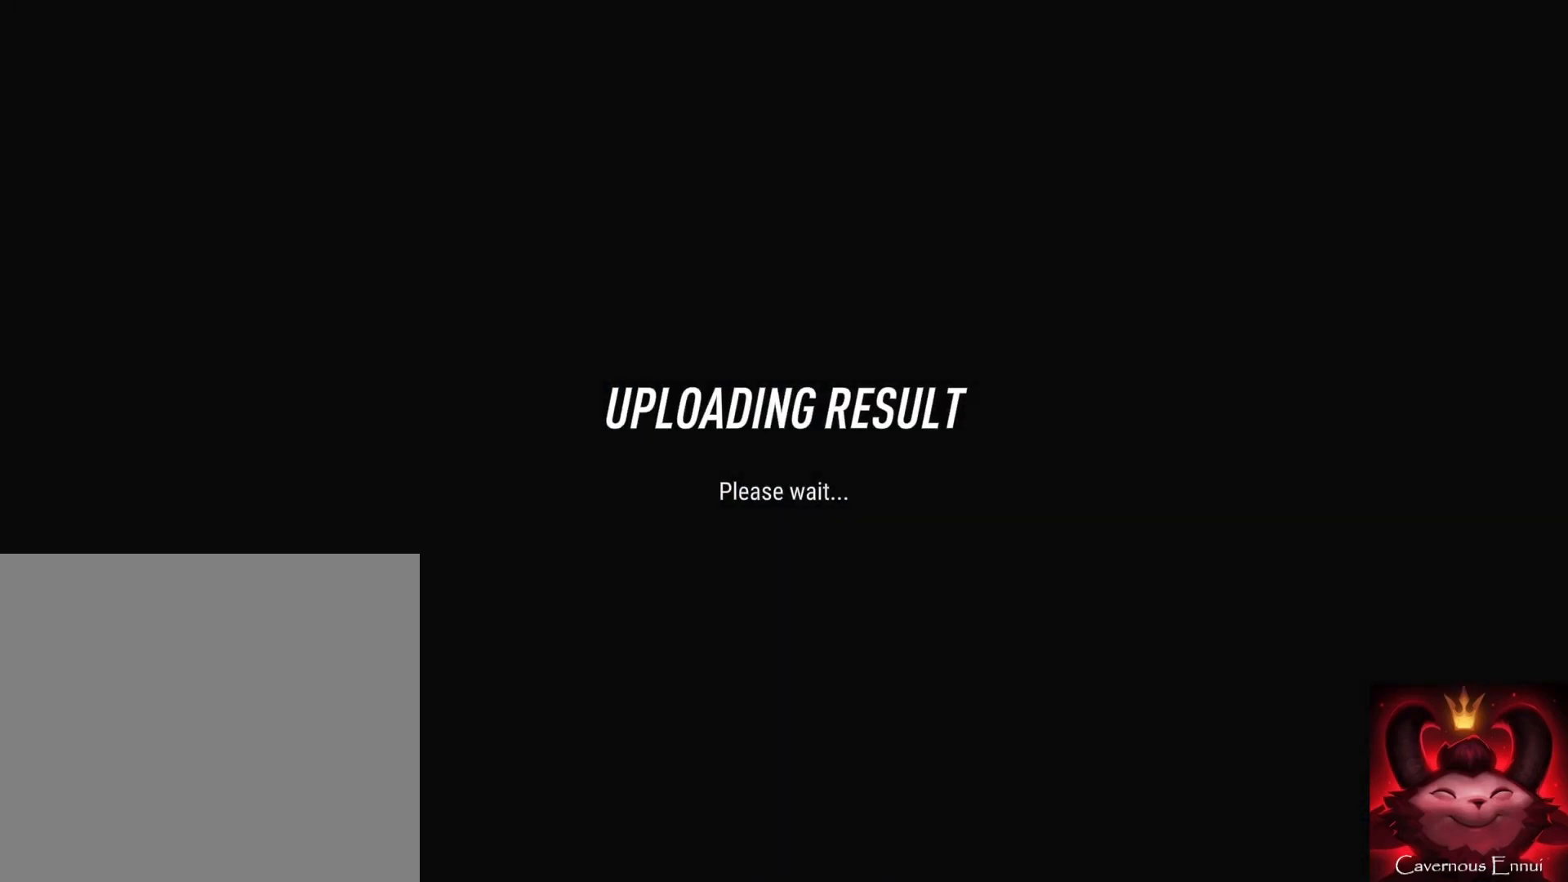
{"buttons": [], "left_stick": "center", "right_stick": "down", "events": []}
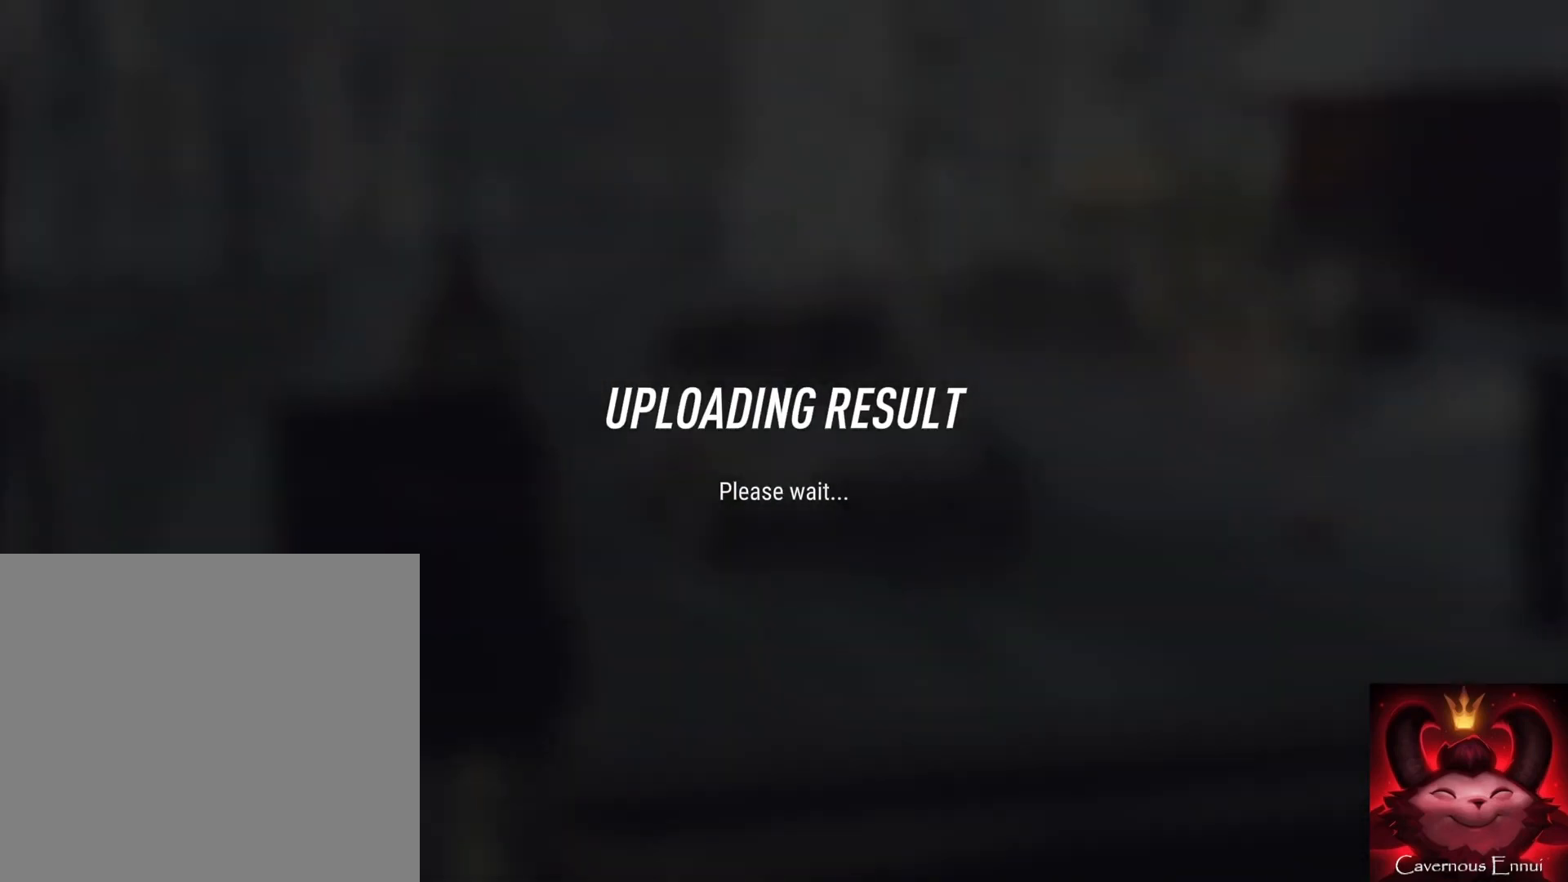
{"buttons": [], "left_stick": "center", "right_stick": "down", "events": []}
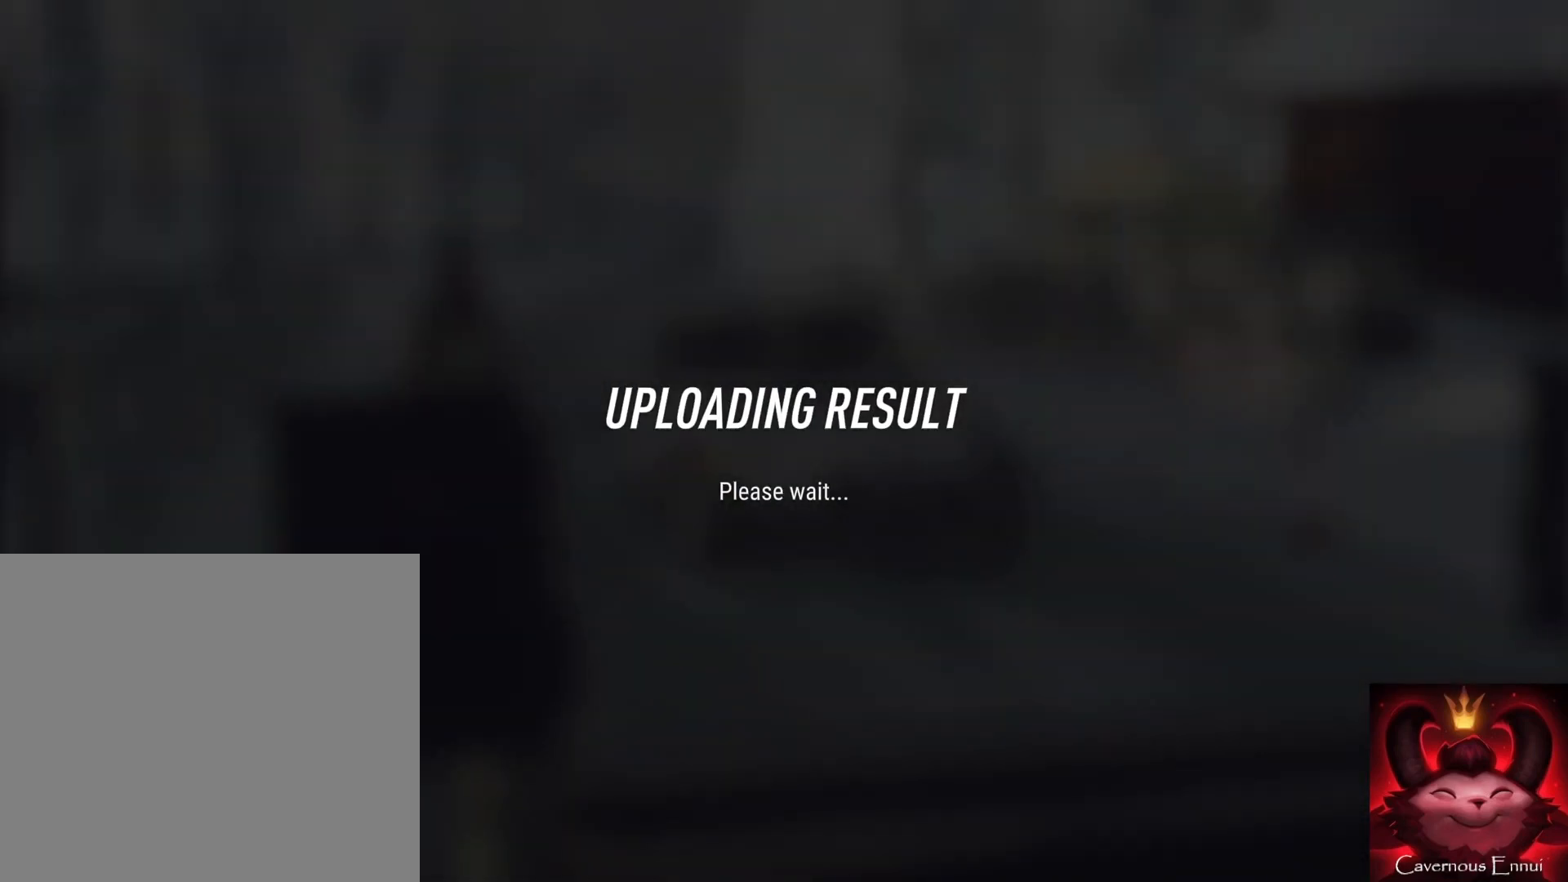
{"buttons": [], "left_stick": "center", "right_stick": "down", "events": []}
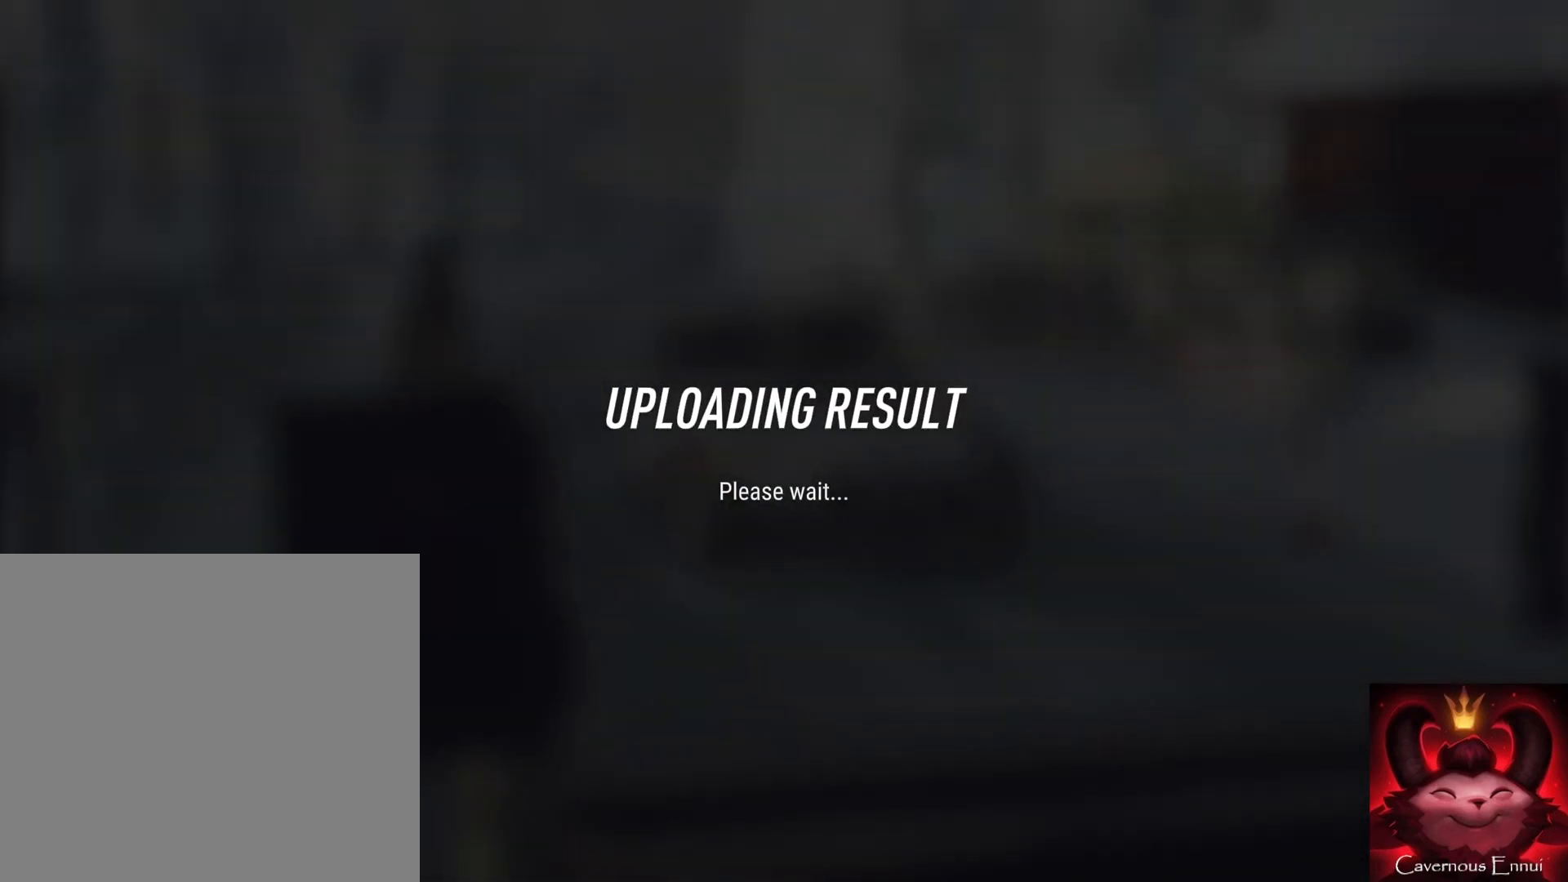
{"buttons": [], "left_stick": "center", "right_stick": "down", "events": []}
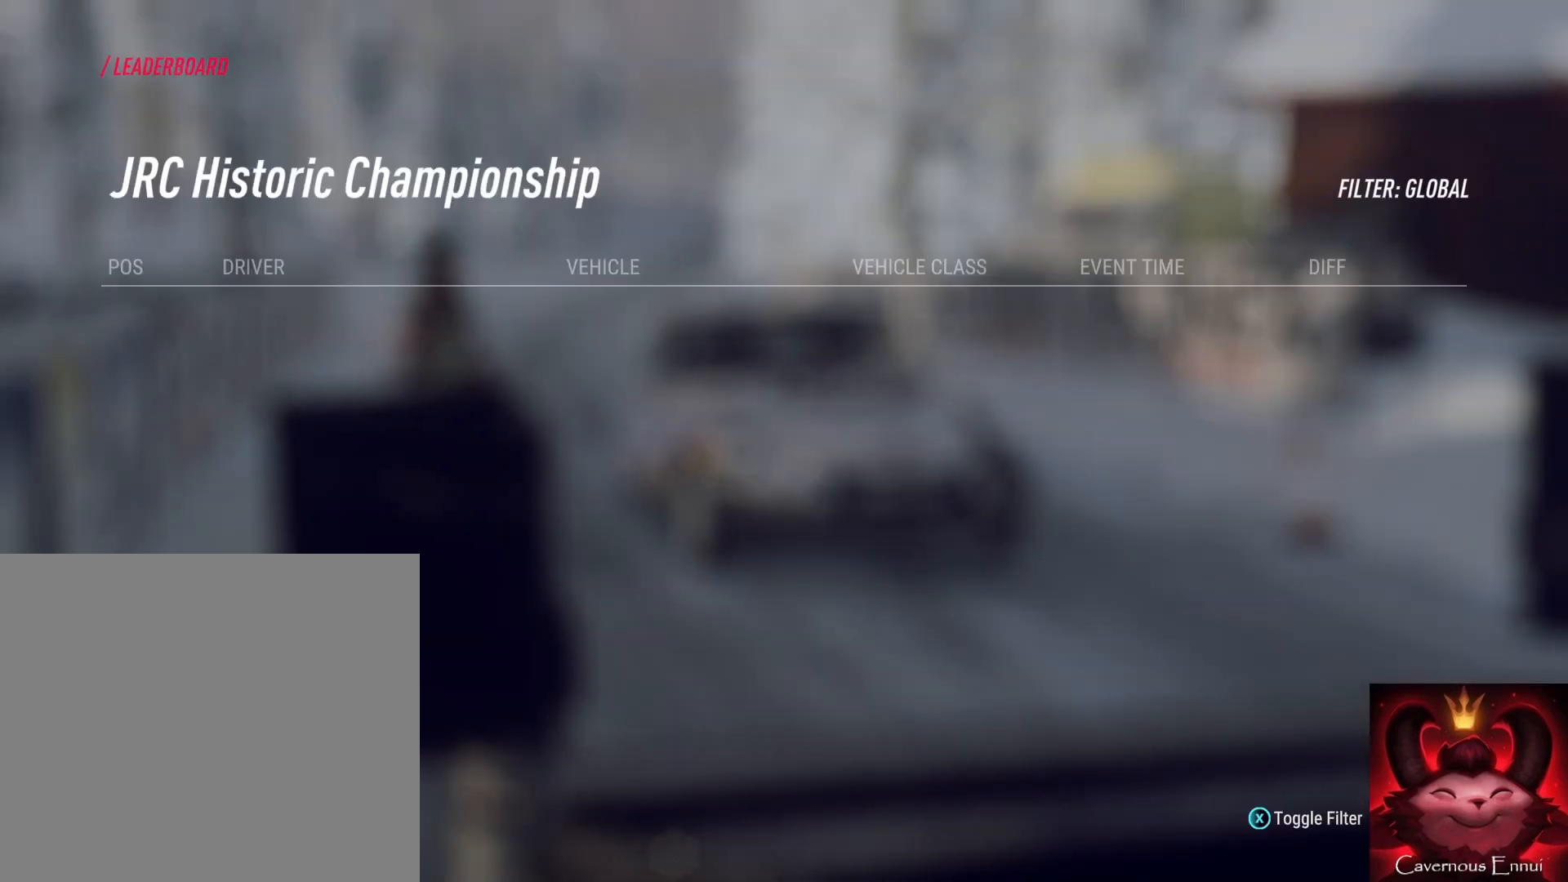
{"buttons": [], "left_stick": "center", "right_stick": "down", "events": []}
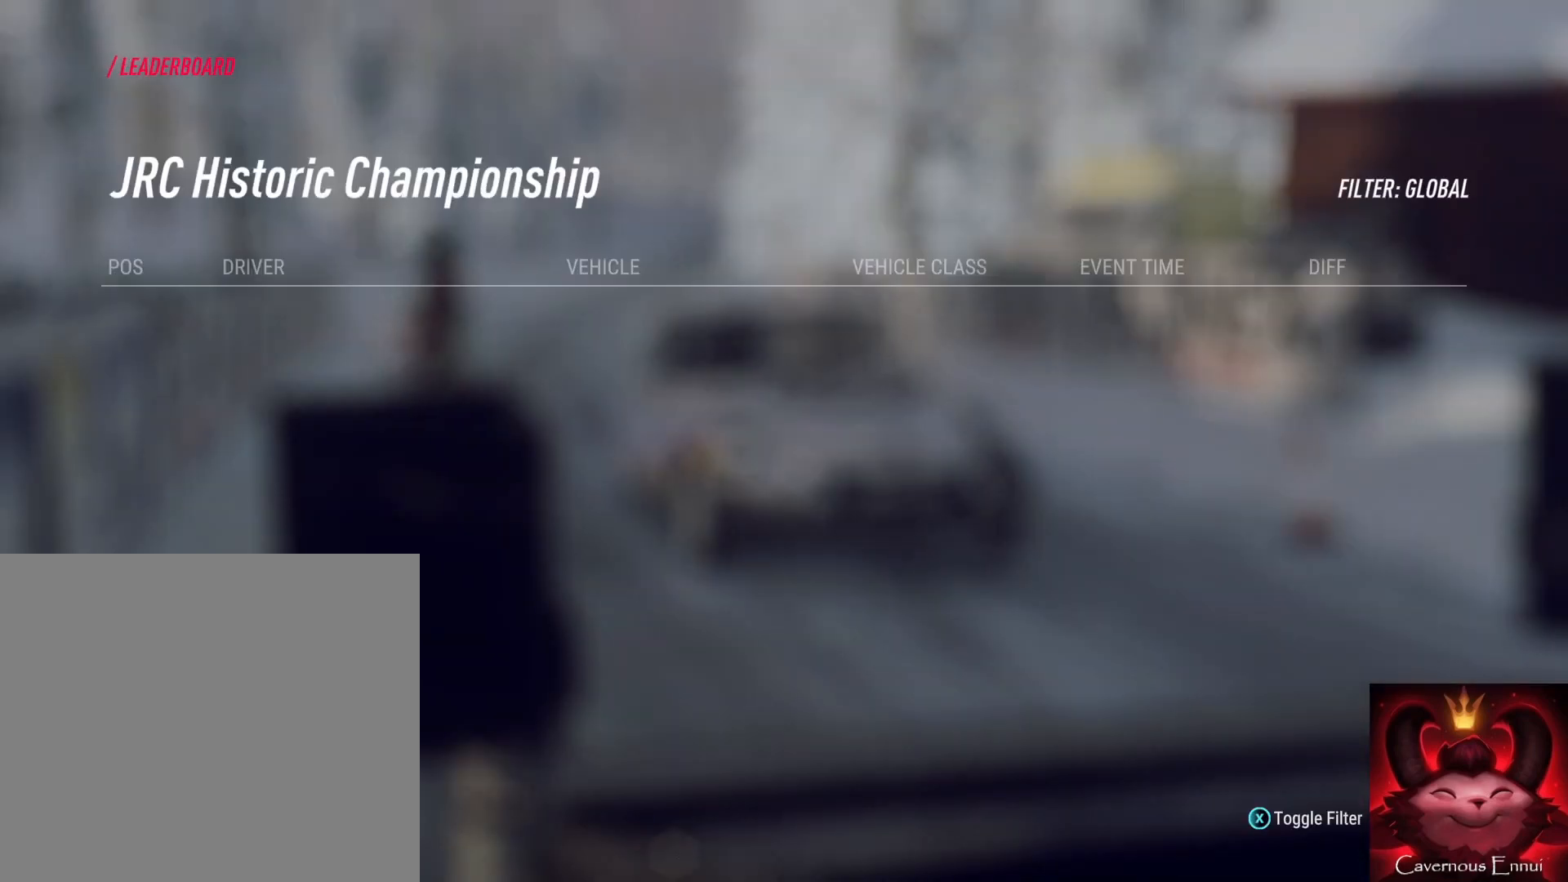
{"buttons": [], "left_stick": "center", "right_stick": "down", "events": []}
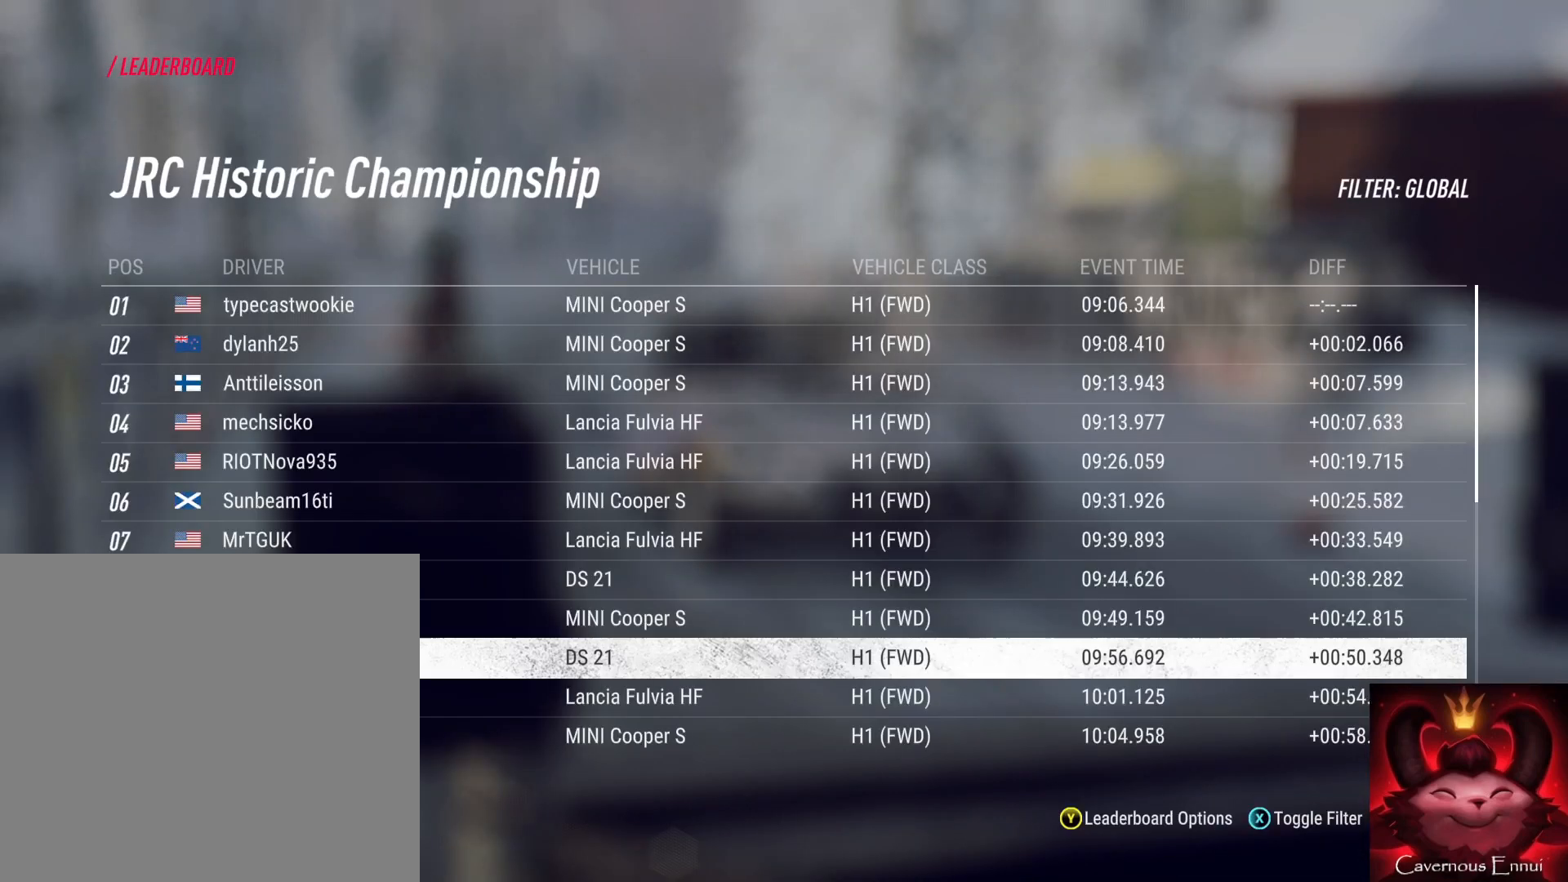
{"buttons": [], "left_stick": "center", "right_stick": "down", "events": []}
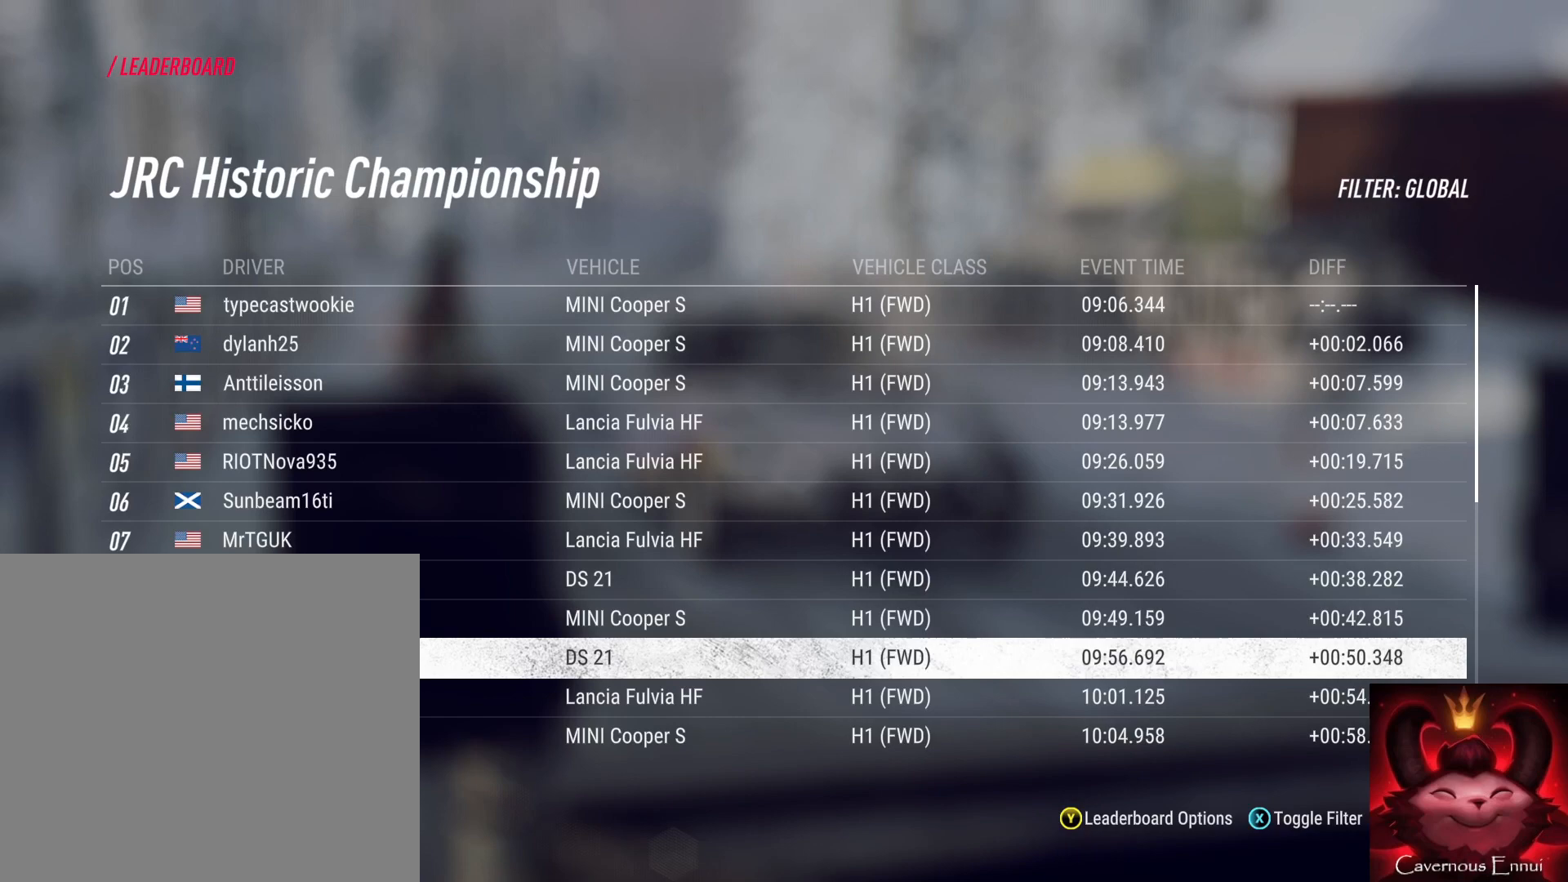
{"buttons": [], "left_stick": "center", "right_stick": "down", "events": []}
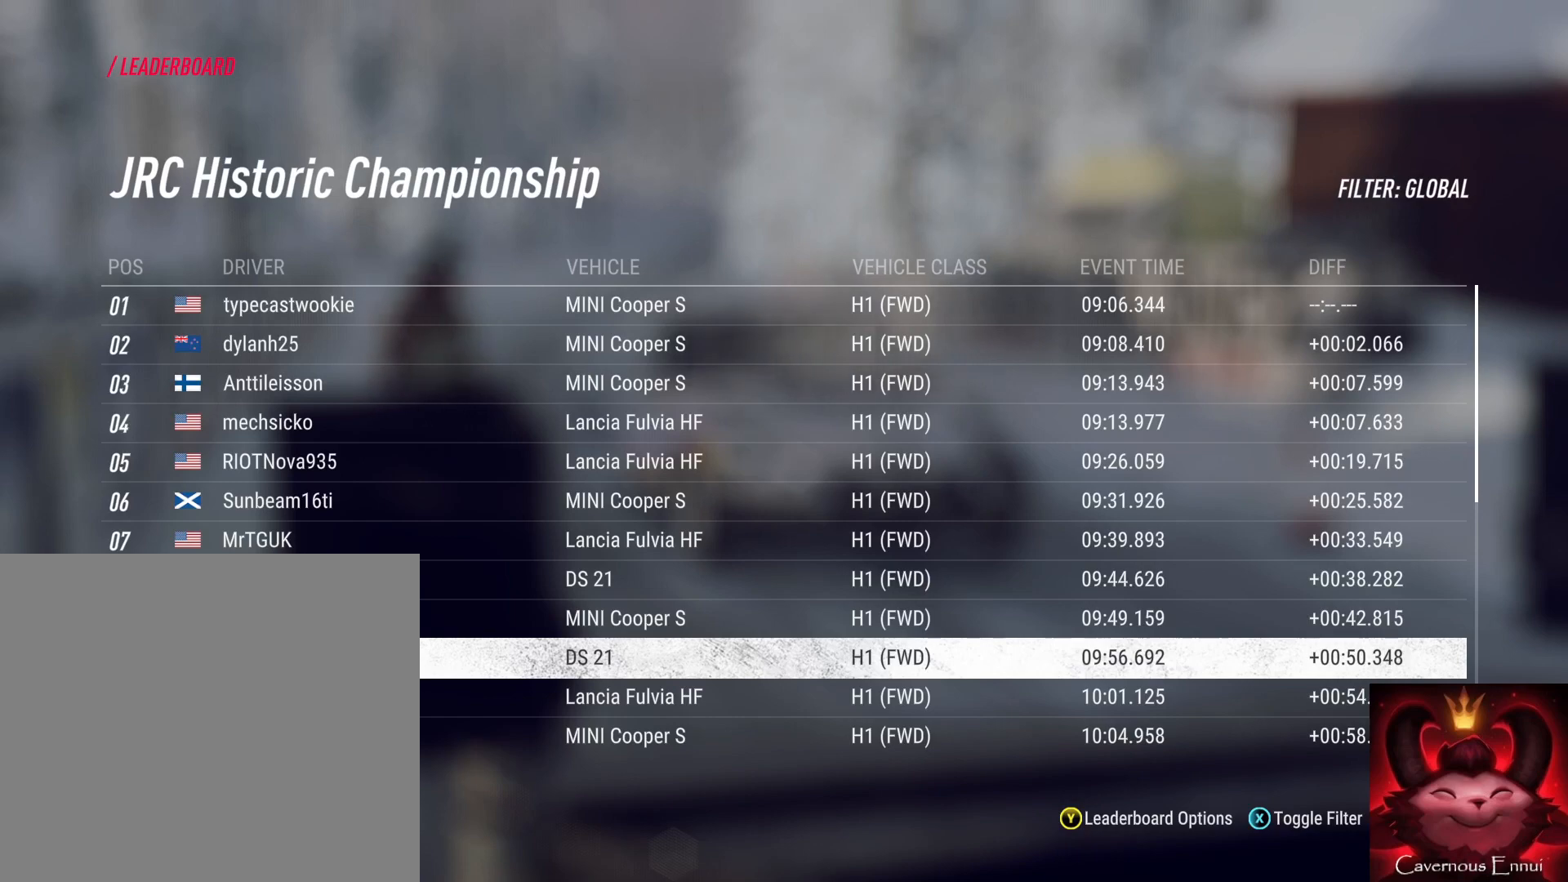
{"buttons": [], "left_stick": "center", "right_stick": "down", "events": []}
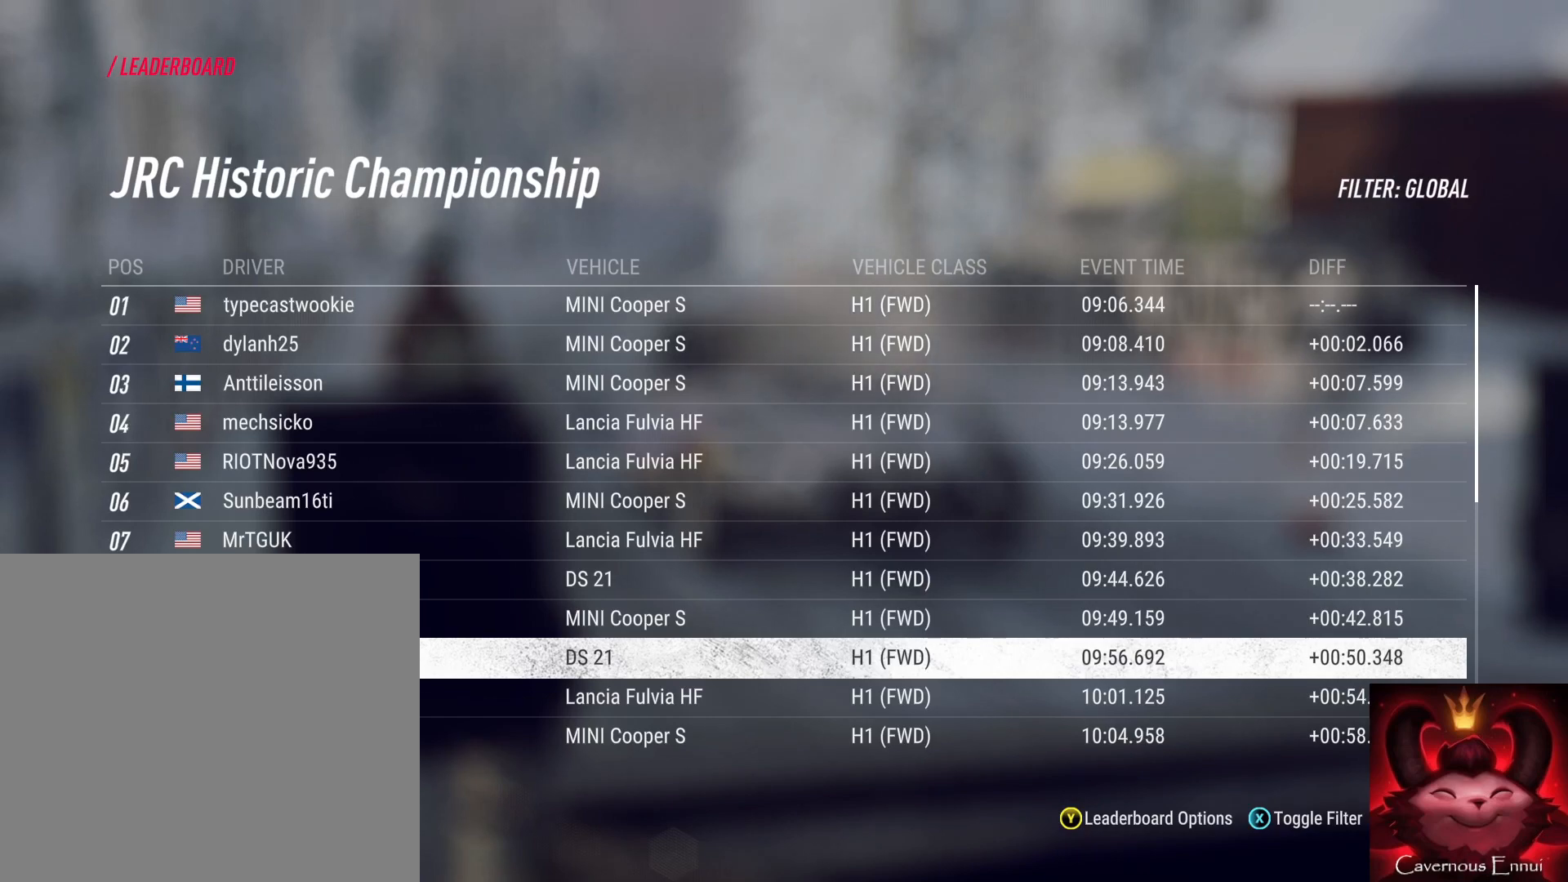
{"buttons": [], "left_stick": "center", "right_stick": "down", "events": []}
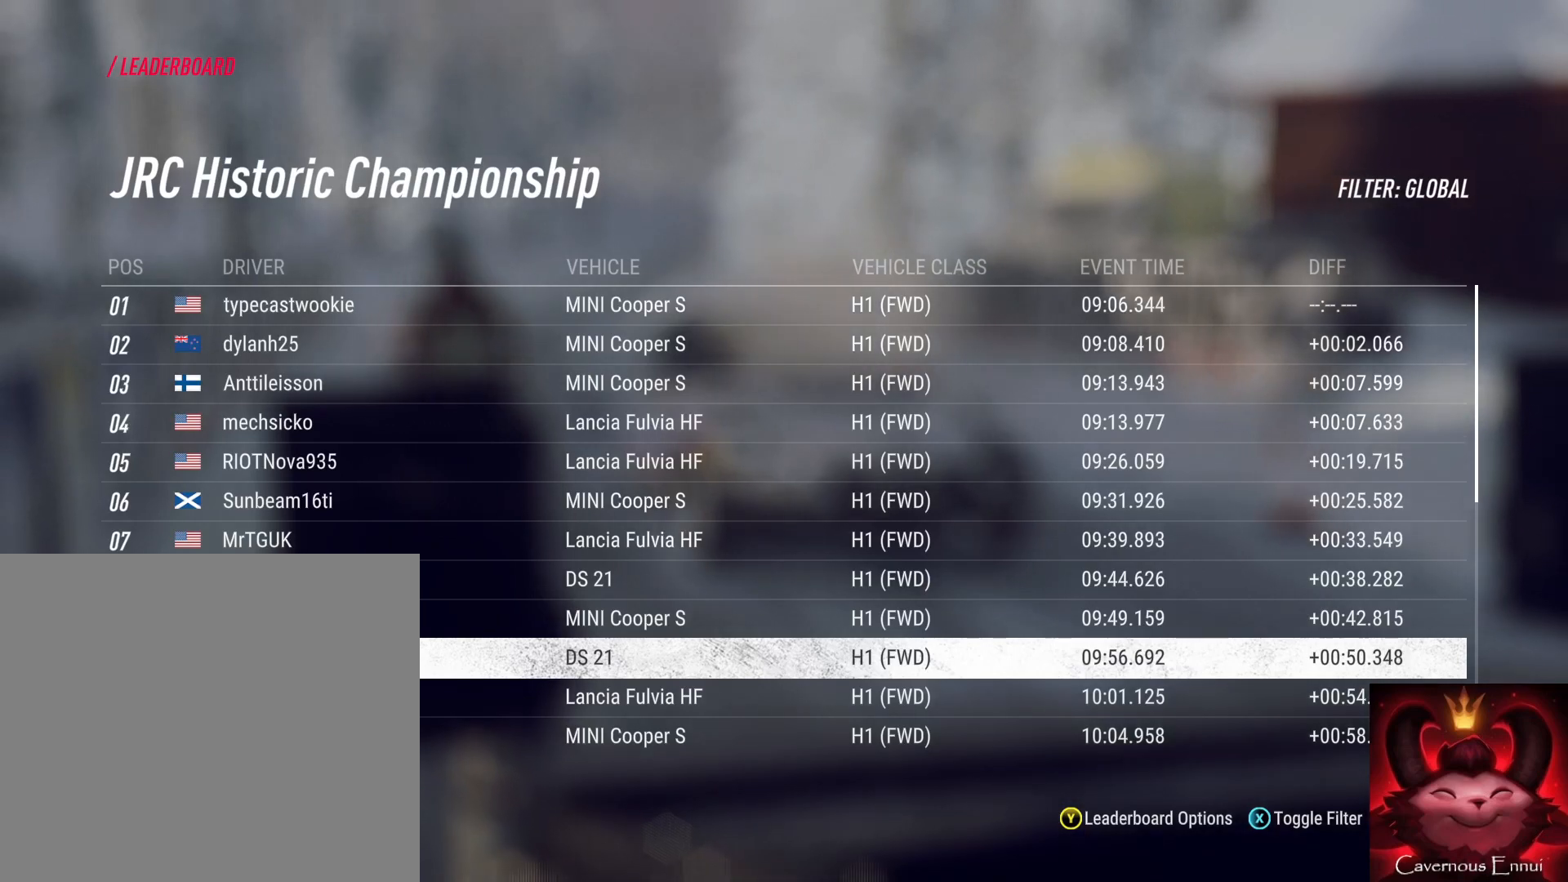
{"buttons": [], "left_stick": "center", "right_stick": "down", "events": []}
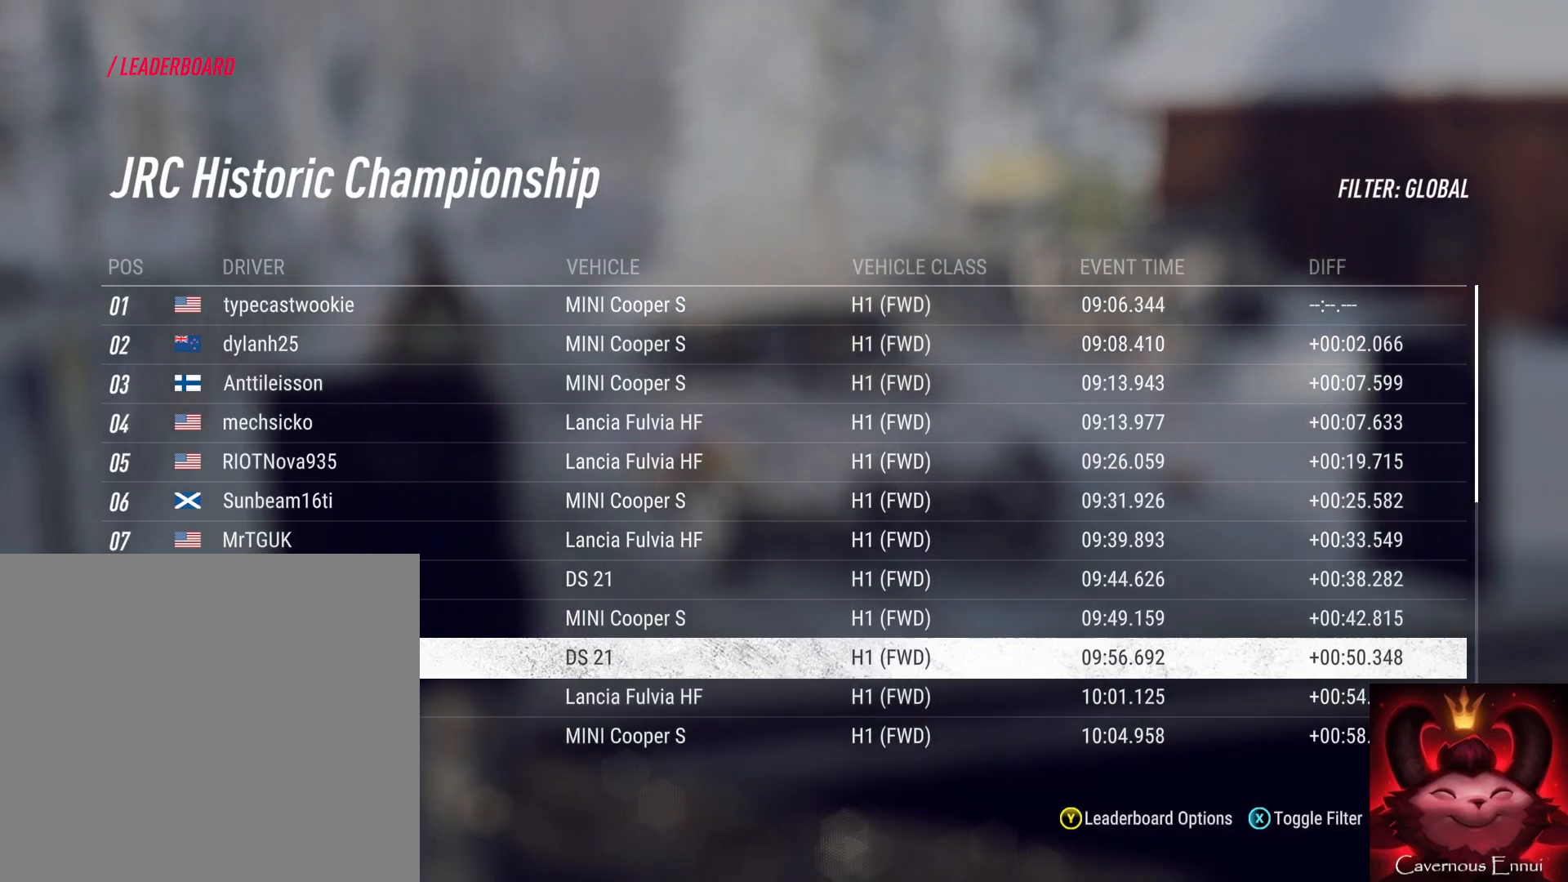
{"buttons": [], "left_stick": "center", "right_stick": "down", "events": []}
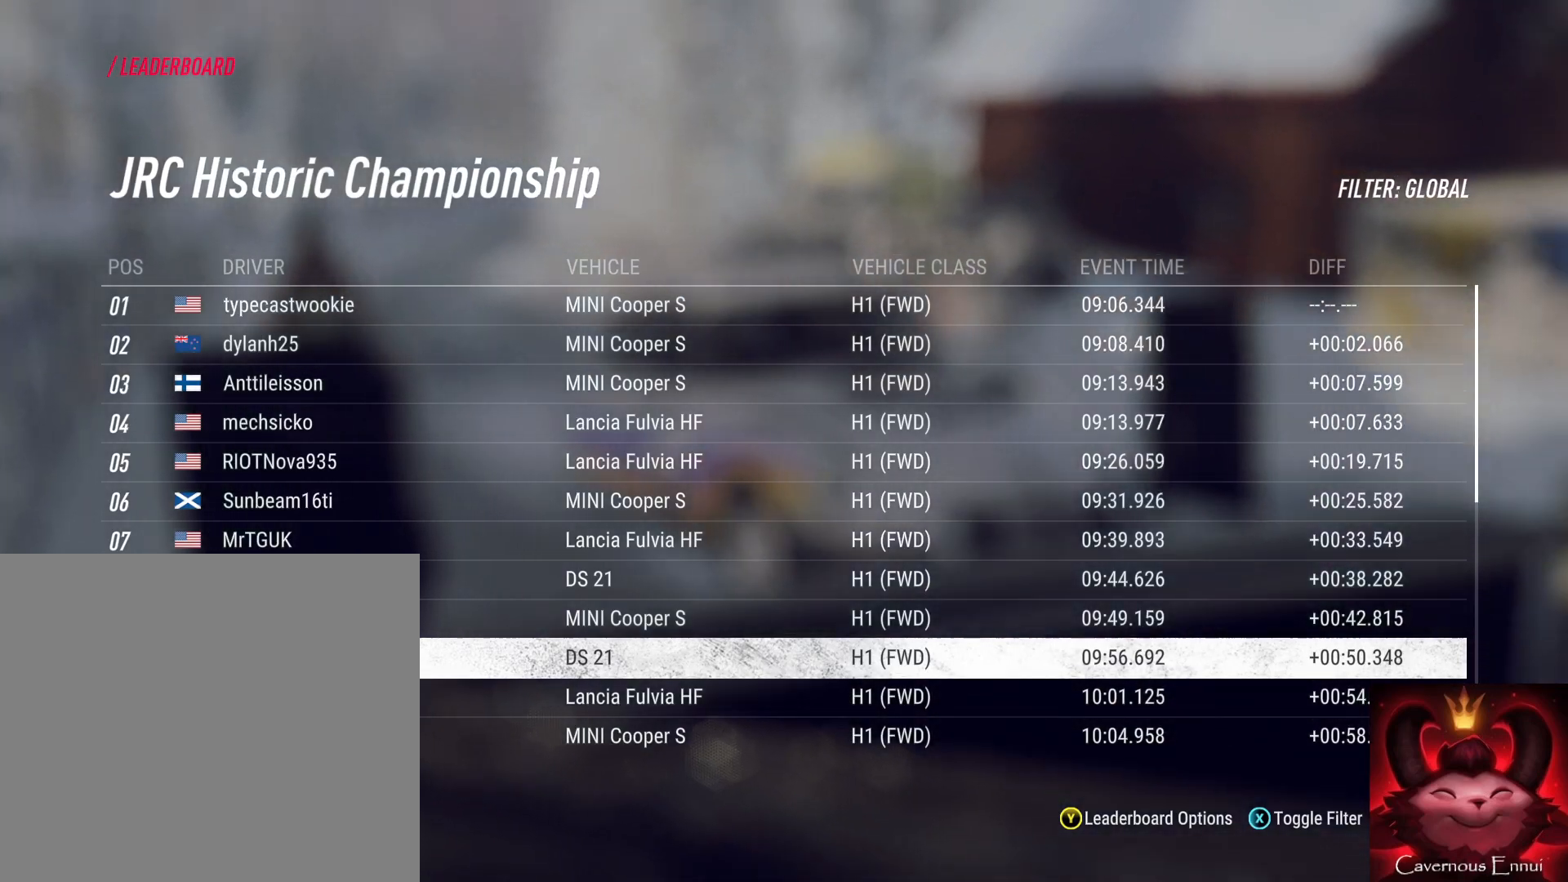
{"buttons": [], "left_stick": "center", "right_stick": "down", "events": []}
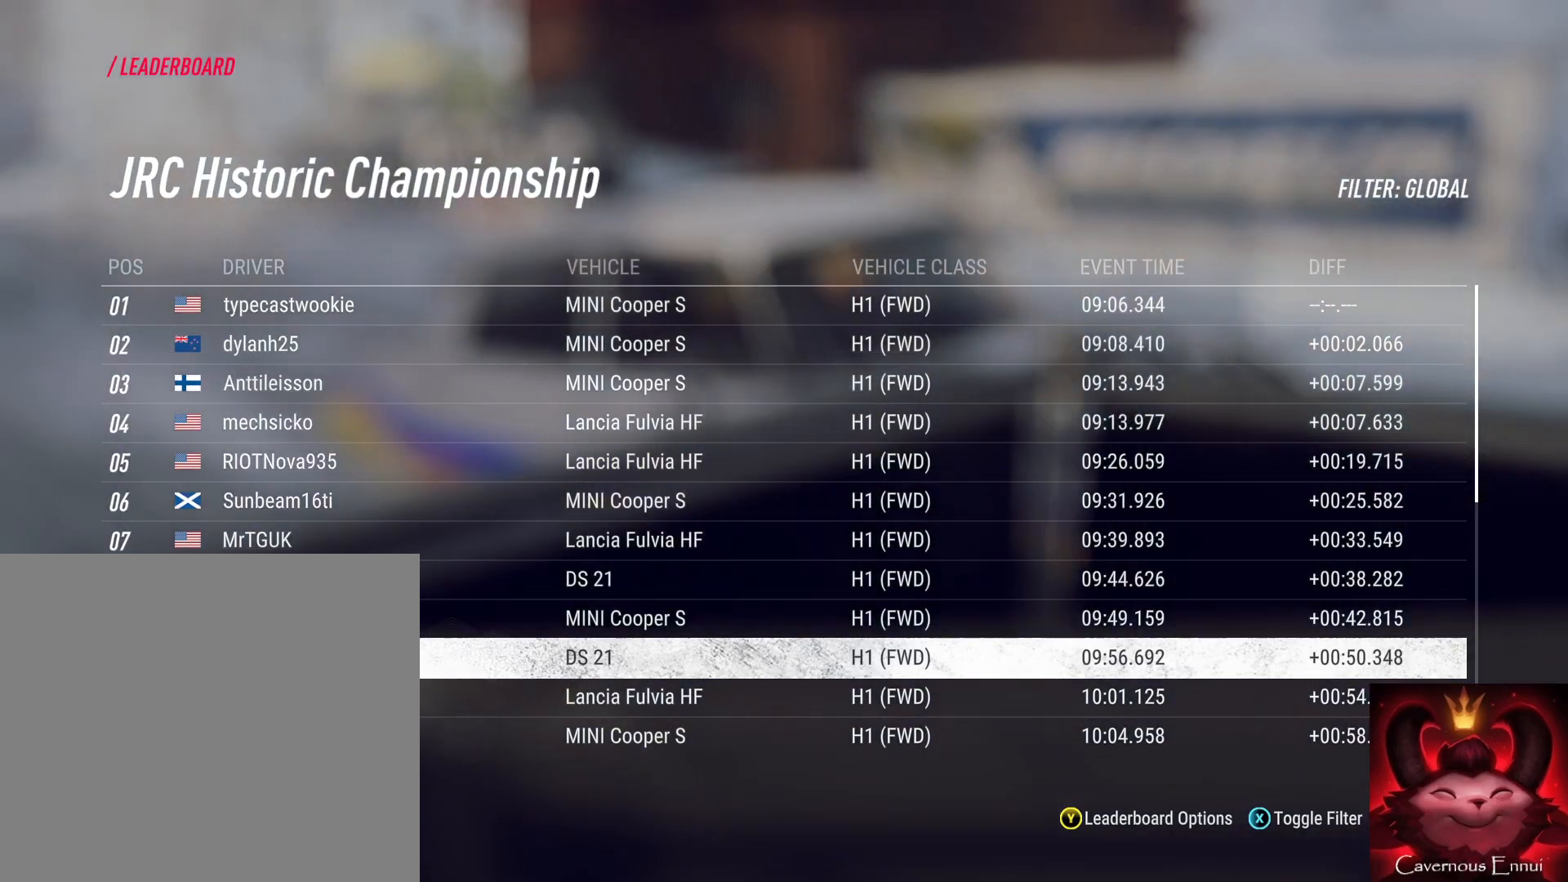
{"buttons": [], "left_stick": "center", "right_stick": "down", "events": []}
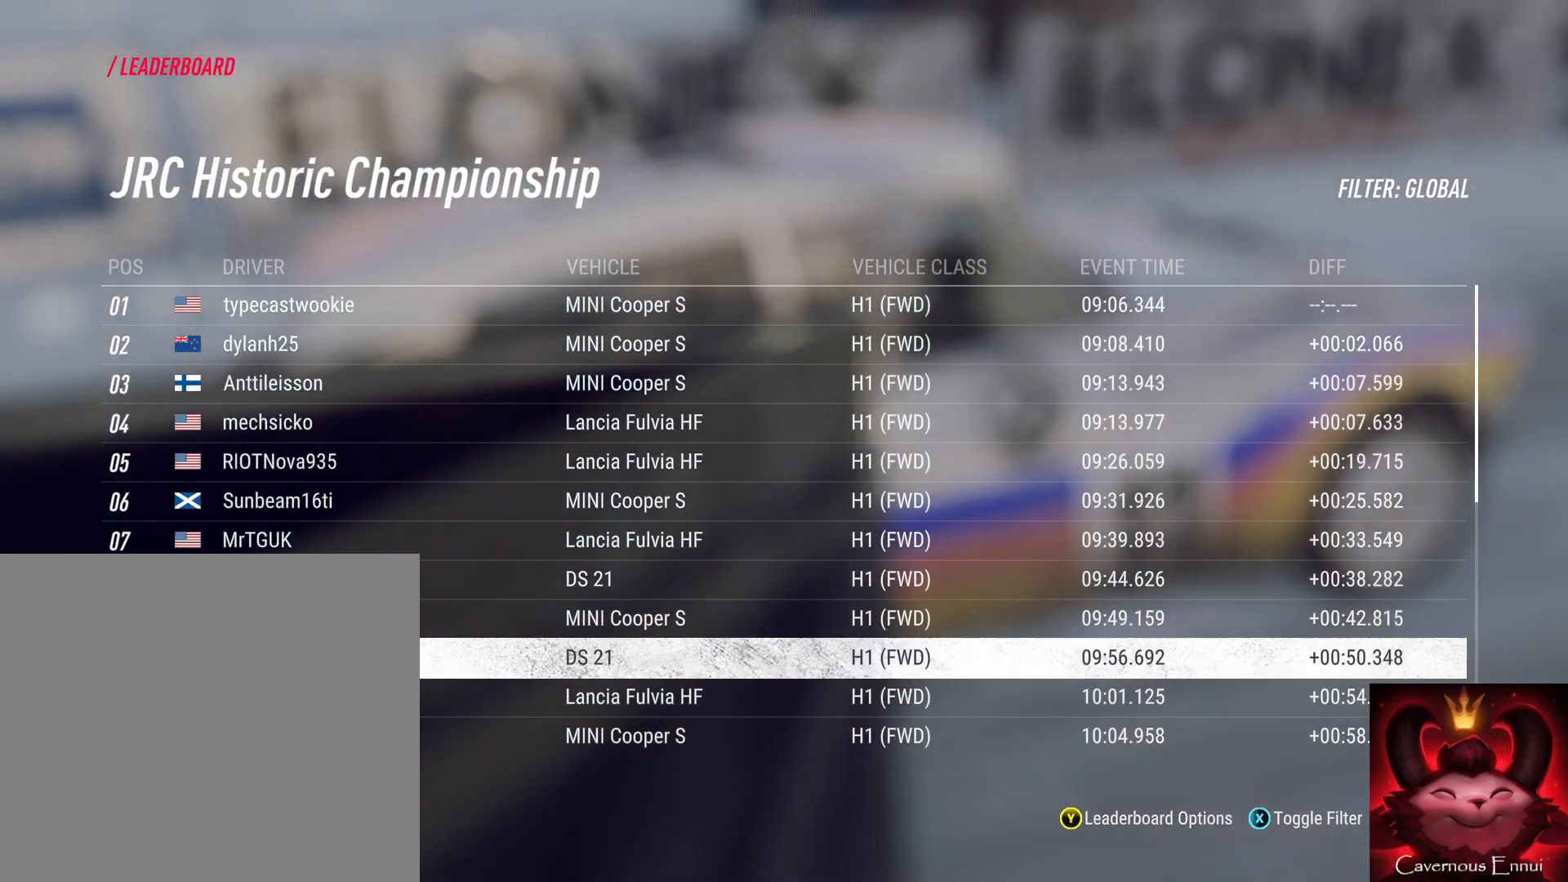
{"buttons": [], "left_stick": "center", "right_stick": "down", "events": []}
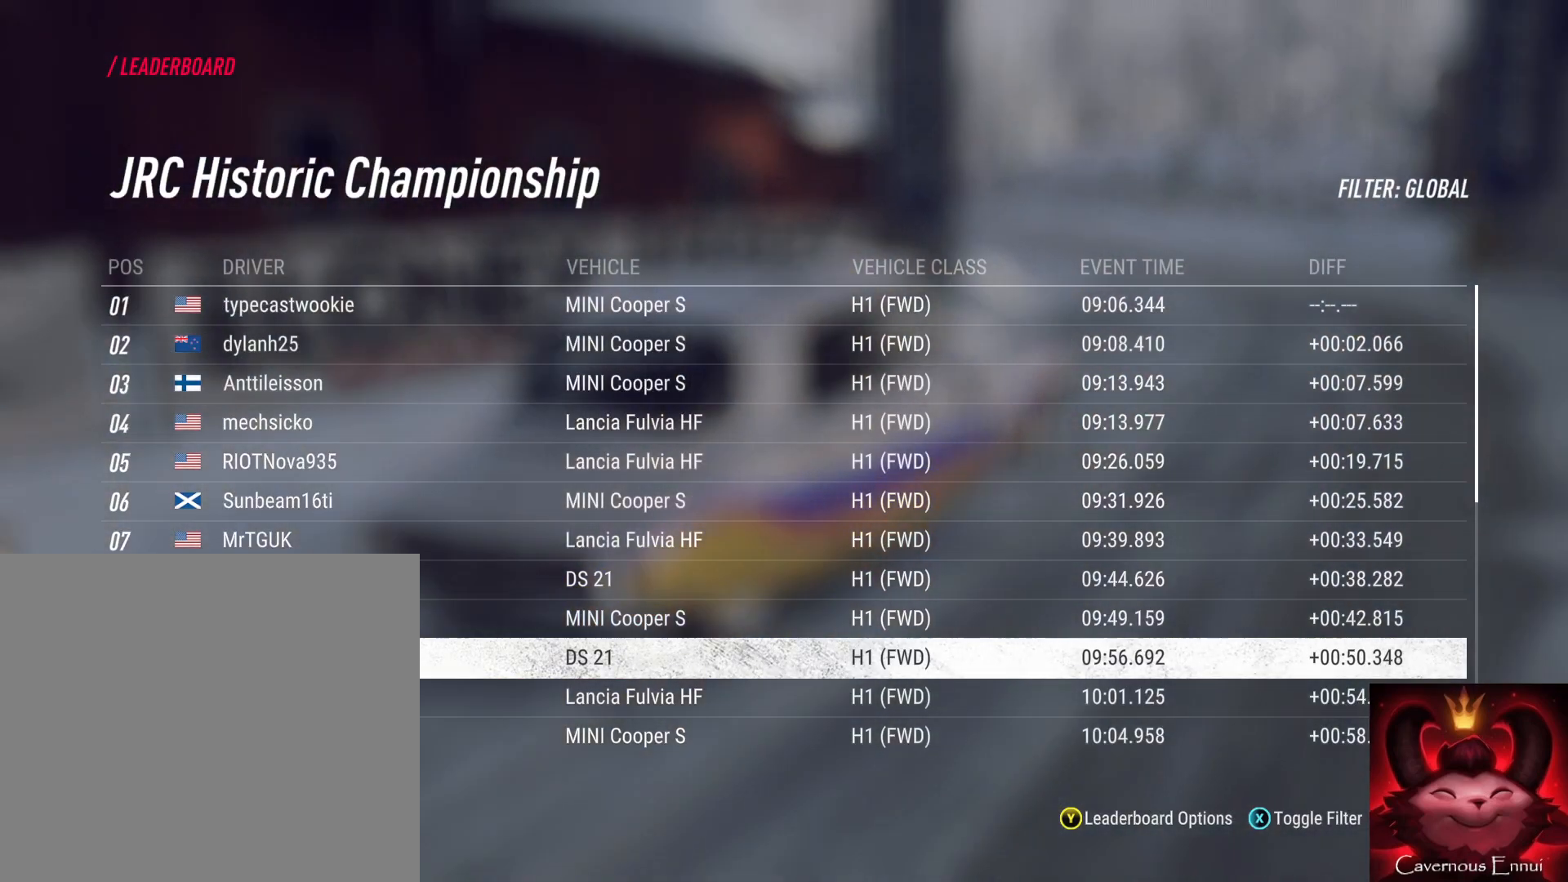
{"buttons": [], "left_stick": "center", "right_stick": "down", "events": []}